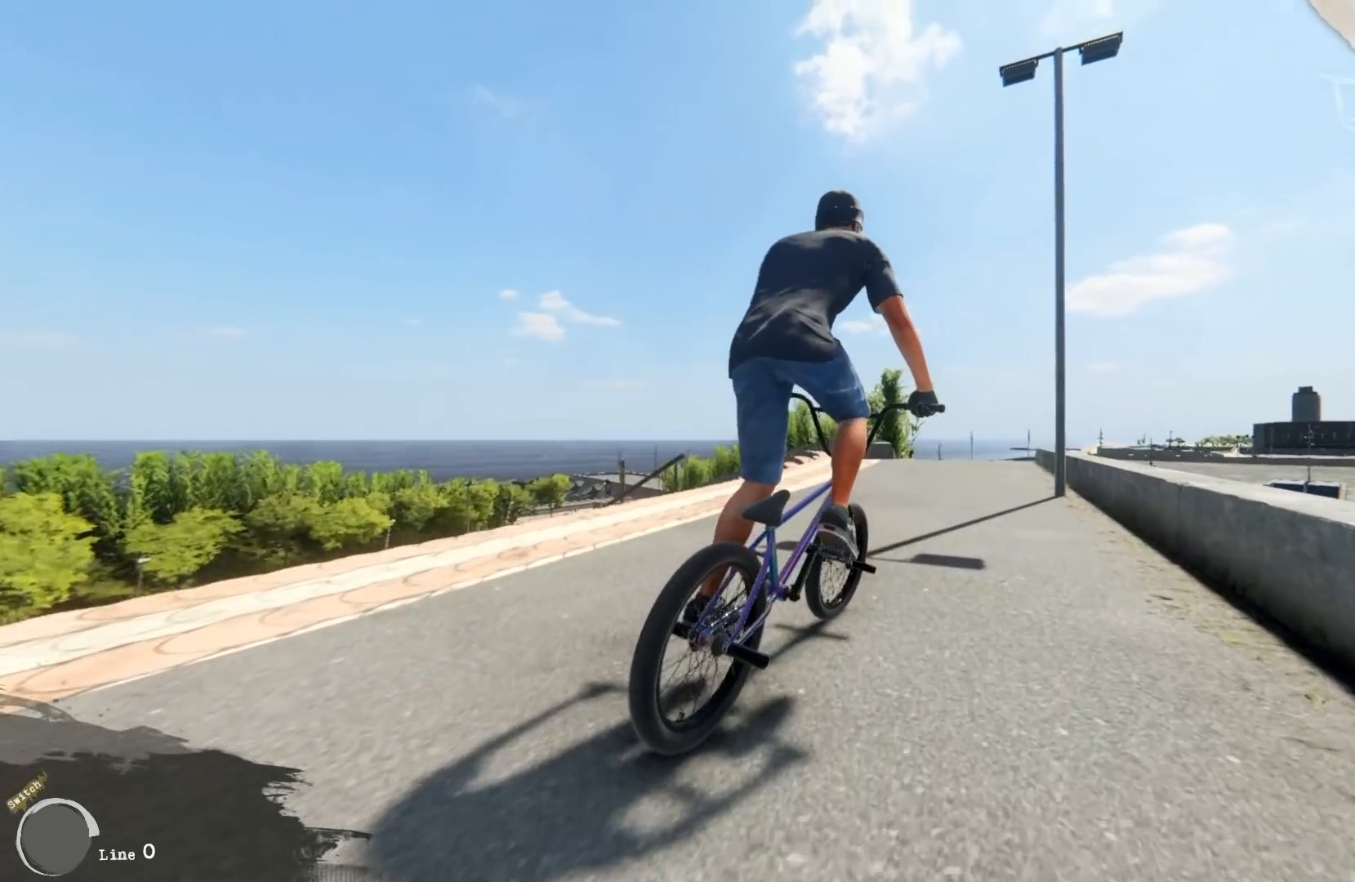
Gameplay with a controller (Xbox layout); each line is a JSON object with the inputs held at the frame after it (dt_ms = milliseconds from this image to that frame). "events" lists button and stick changes between this image and that frame as [ms after this image, input, new state], when the widget could be followed in between. Not read: L3 R3.
{"dt_ms": 500, "buttons": ["A"], "left_stick": "left", "right_stick": "center", "events": [[50, "left_stick", "left"], [283, "left_stick", "center"], [400, "left_stick", "left"]]}
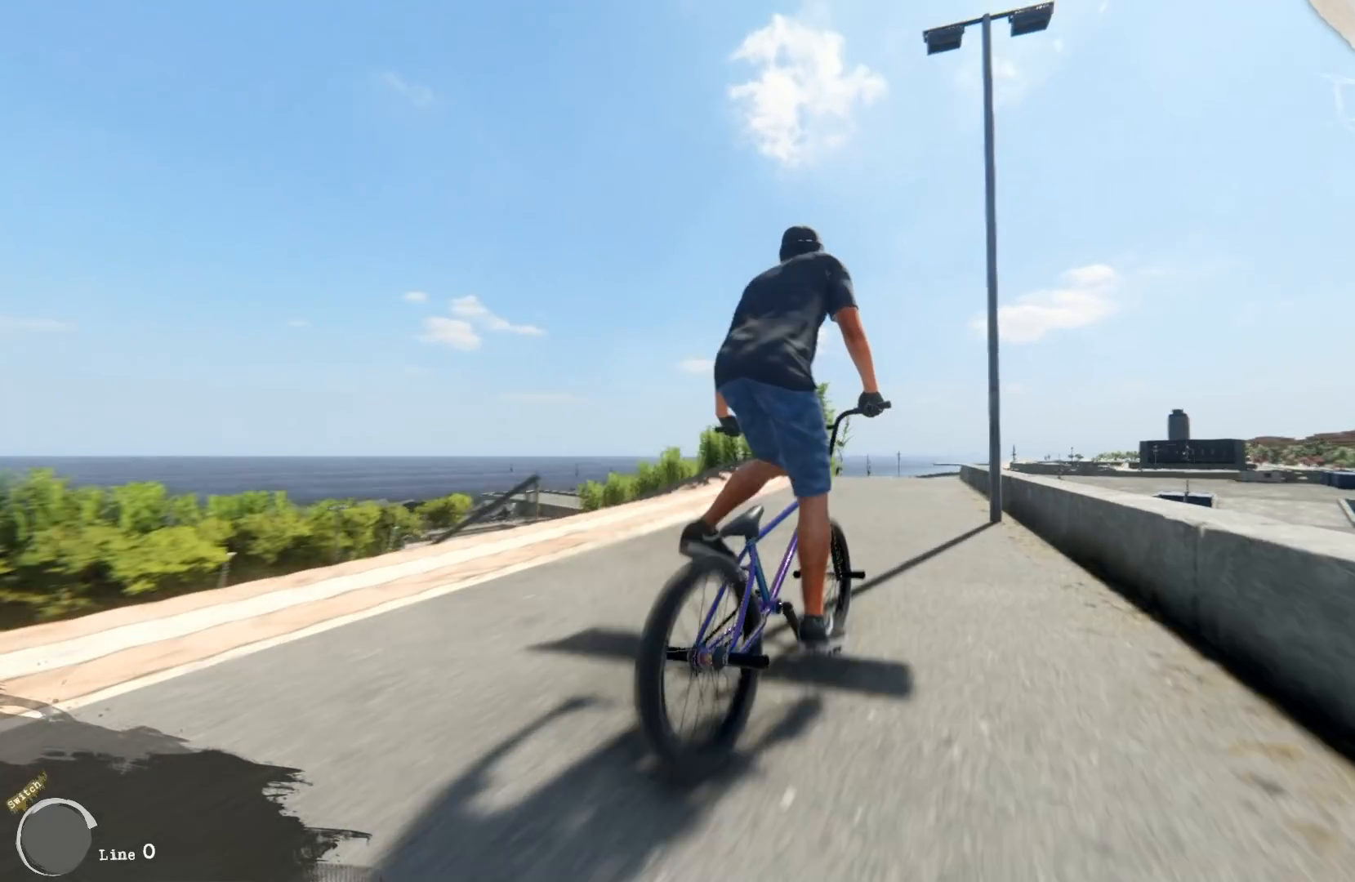
{"dt_ms": 500, "buttons": ["A"], "left_stick": "center", "right_stick": "center", "events": [[50, "left_stick", "center"], [233, "left_stick", "left"], [383, "left_stick", "center"]]}
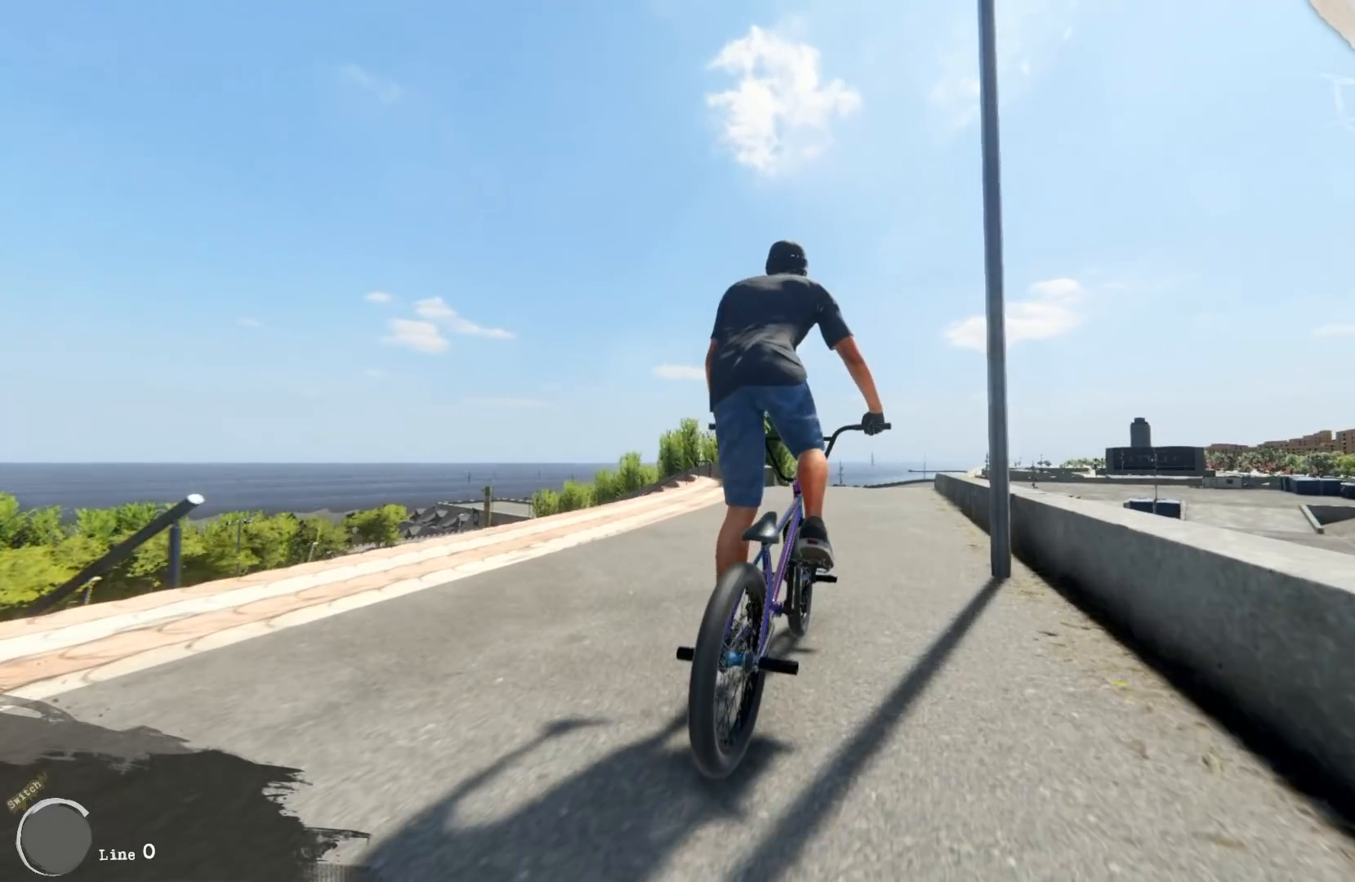
{"dt_ms": 500, "buttons": ["A"], "left_stick": "center", "right_stick": "center", "events": []}
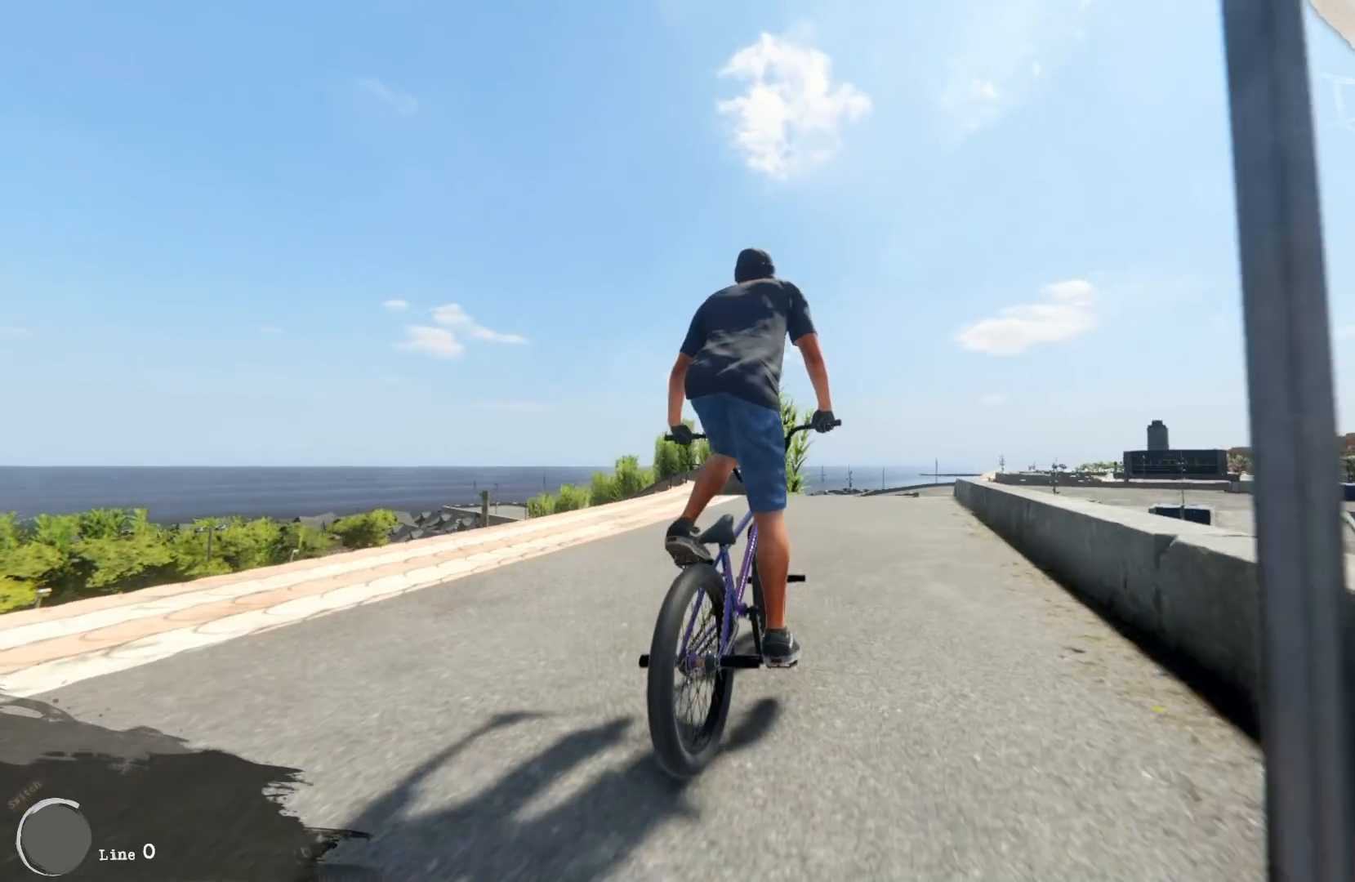
{"dt_ms": 500, "buttons": [], "left_stick": "center", "right_stick": "center", "events": [[233, "A", "up"], [250, "left_stick", "right"], [450, "left_stick", "center"]]}
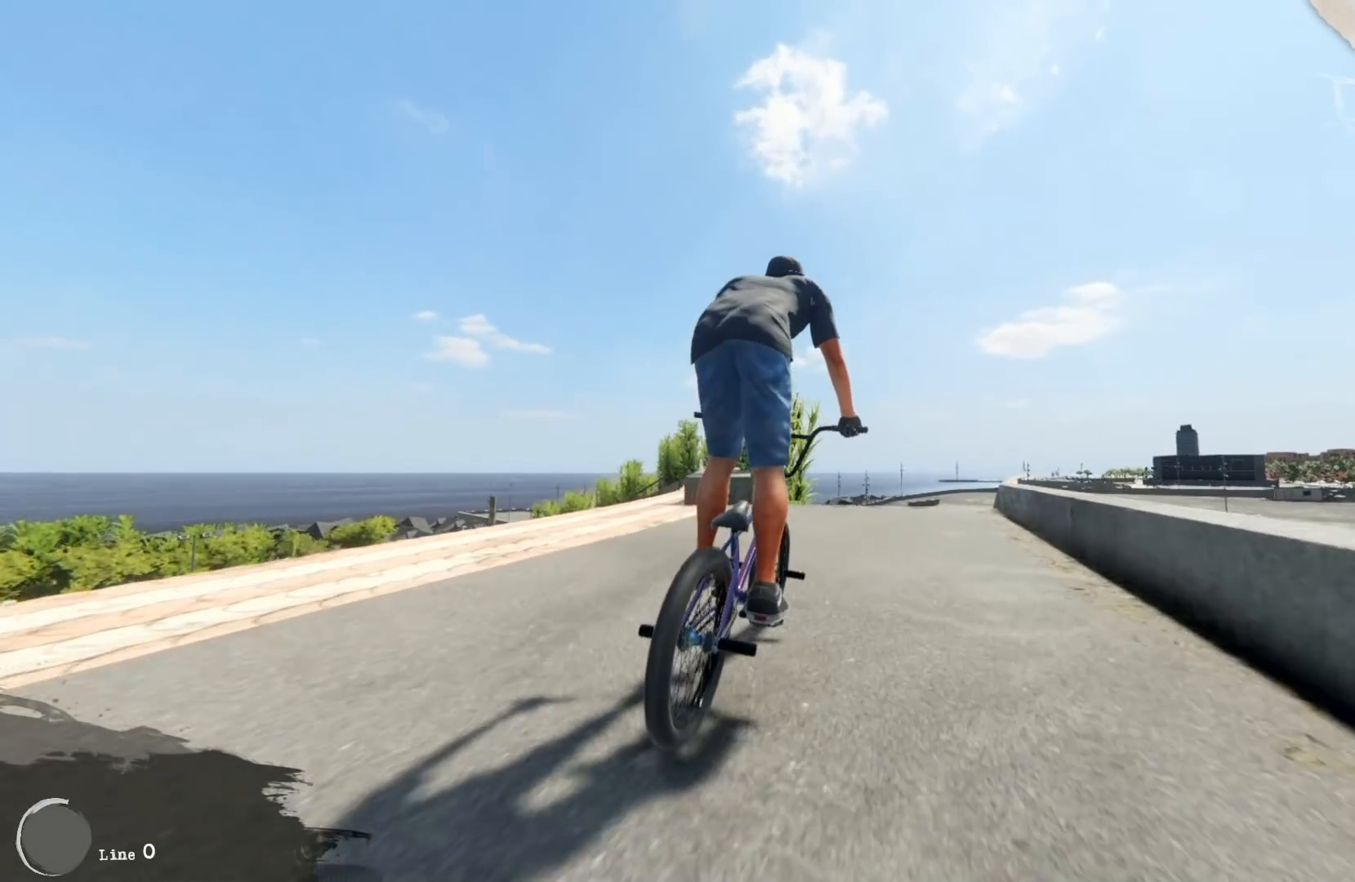
{"dt_ms": 500, "buttons": [], "left_stick": "center", "right_stick": "down", "events": [[83, "right_stick", "down"]]}
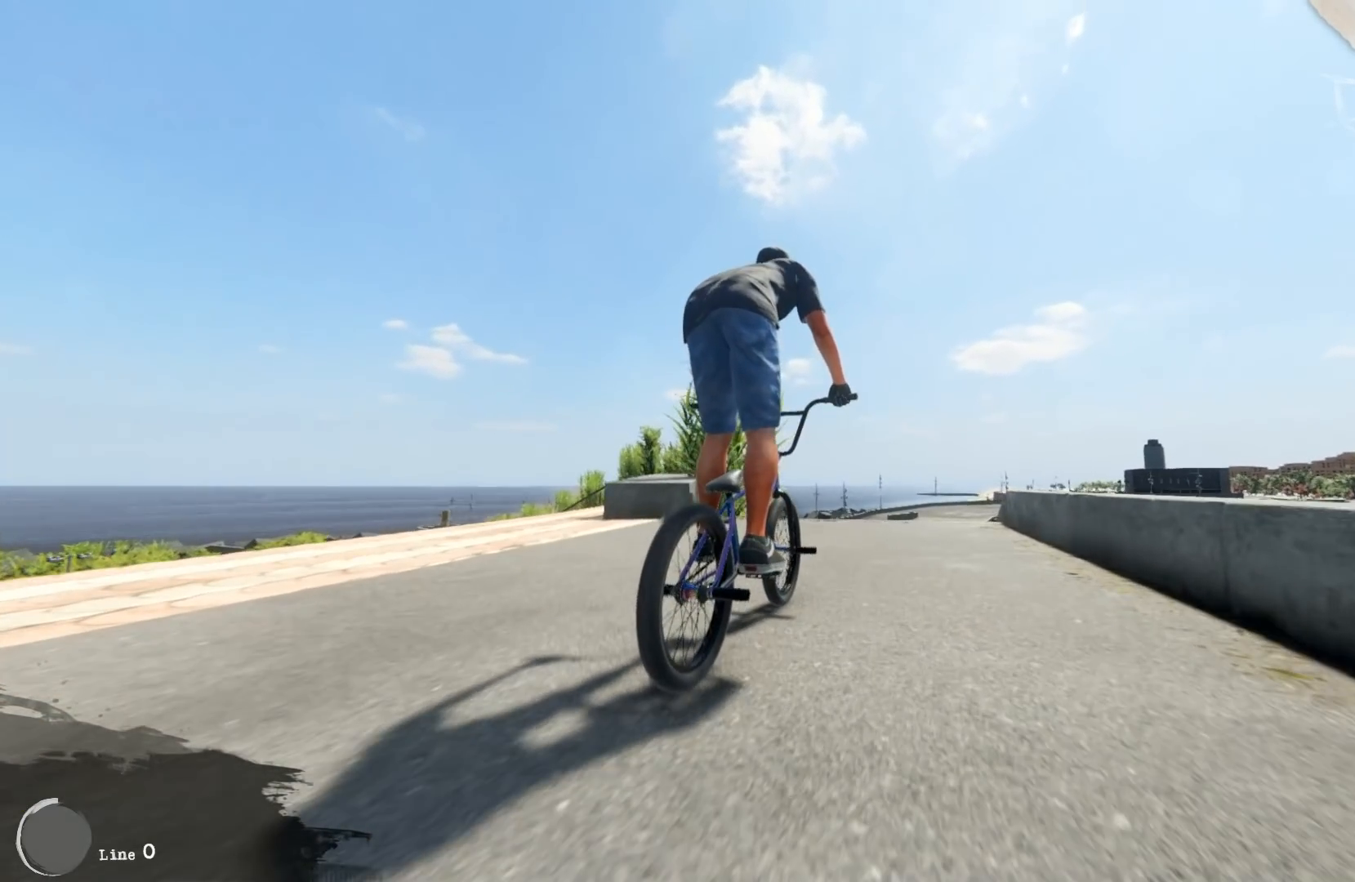
{"dt_ms": 1000, "buttons": [], "left_stick": "center", "right_stick": "up-right"}
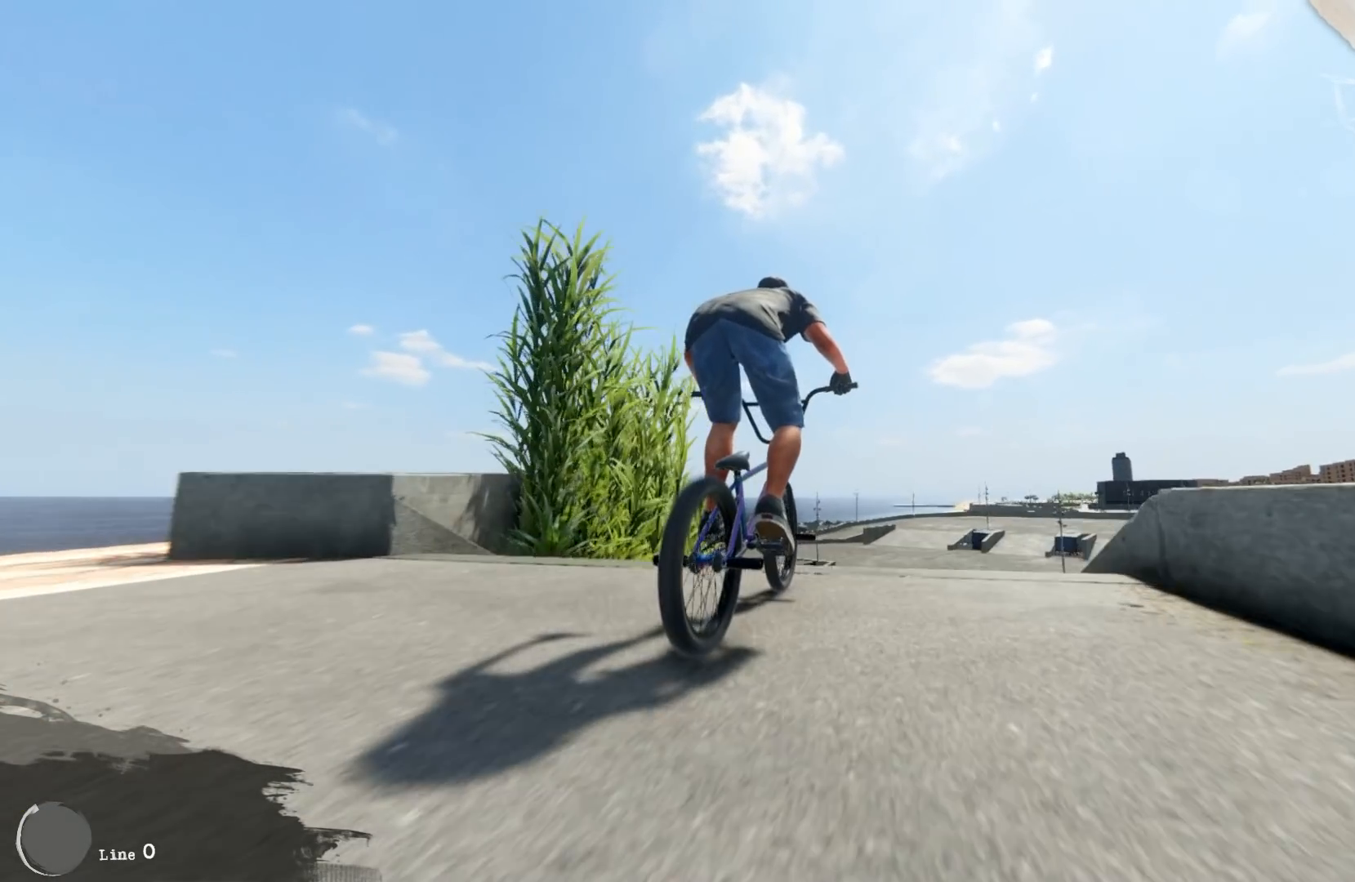
{"dt_ms": 500, "buttons": [], "left_stick": "center", "right_stick": "center", "events": [[17, "right_stick", "up"], [217, "right_stick", "center"], [433, "R1", "down"], [483, "R1", "up"]]}
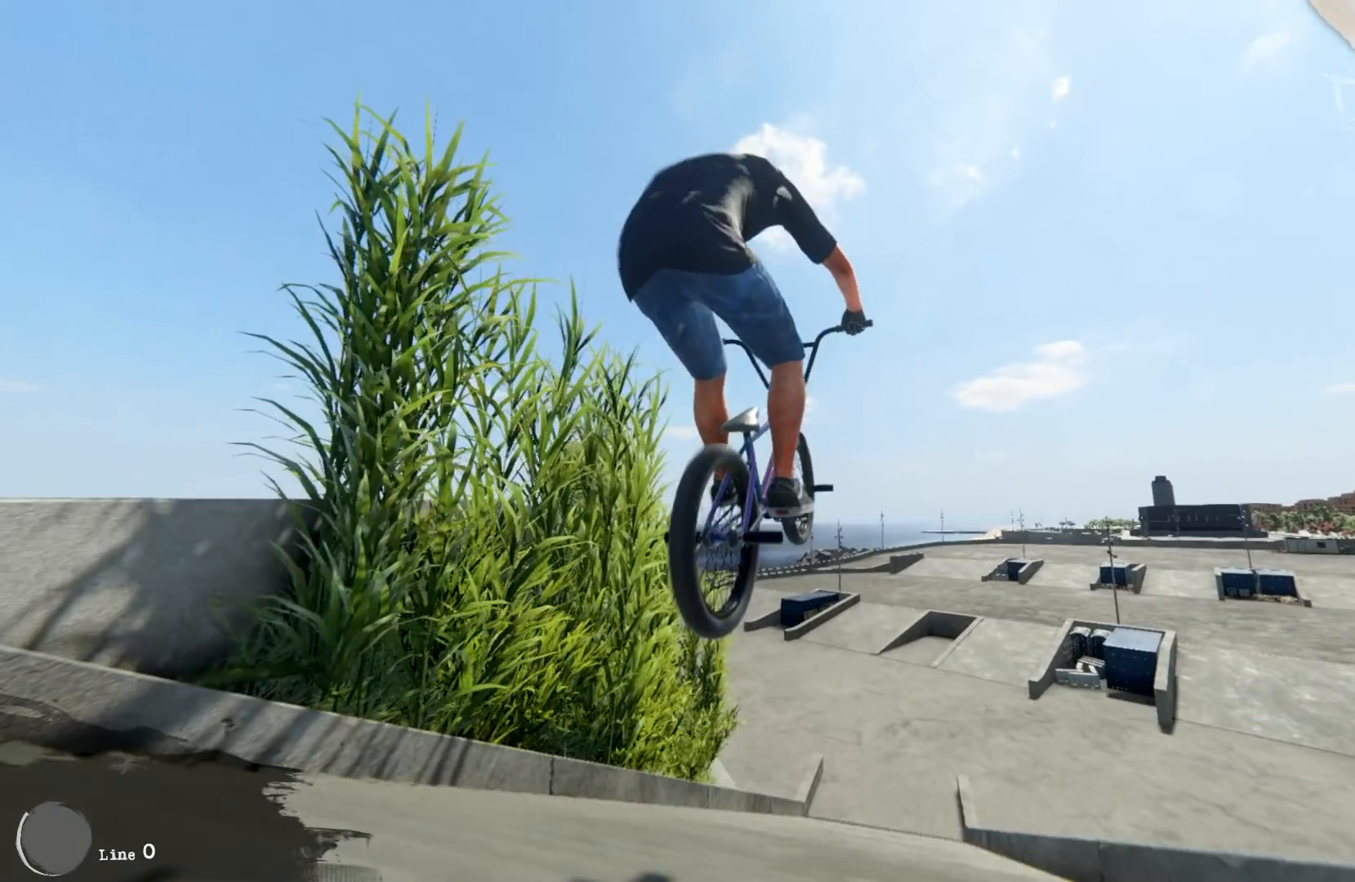
{"dt_ms": 500, "buttons": [], "left_stick": "center", "right_stick": "center", "events": []}
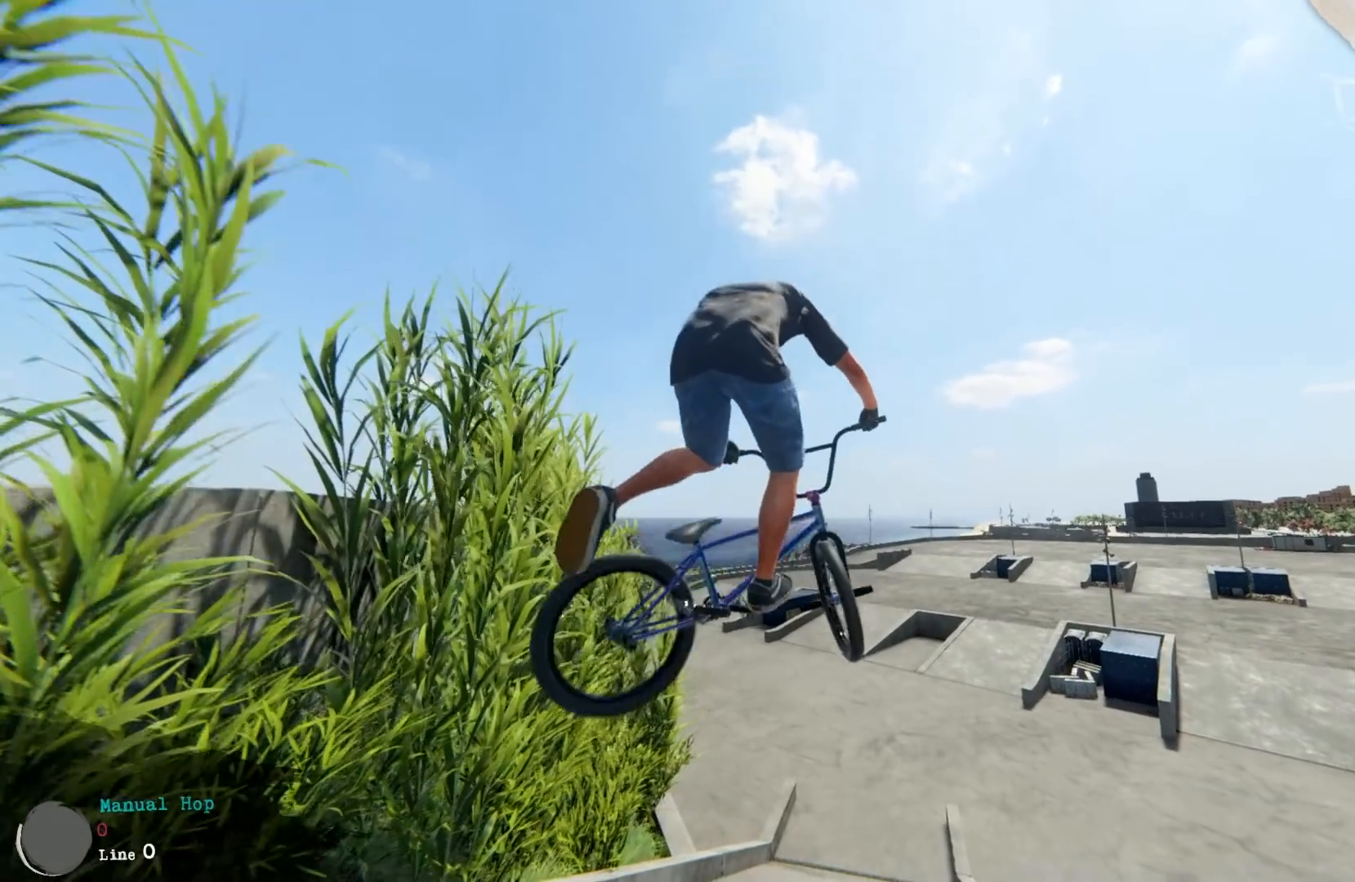
{"dt_ms": 500, "buttons": [], "left_stick": "center", "right_stick": "down", "events": [[450, "right_stick", "down"]]}
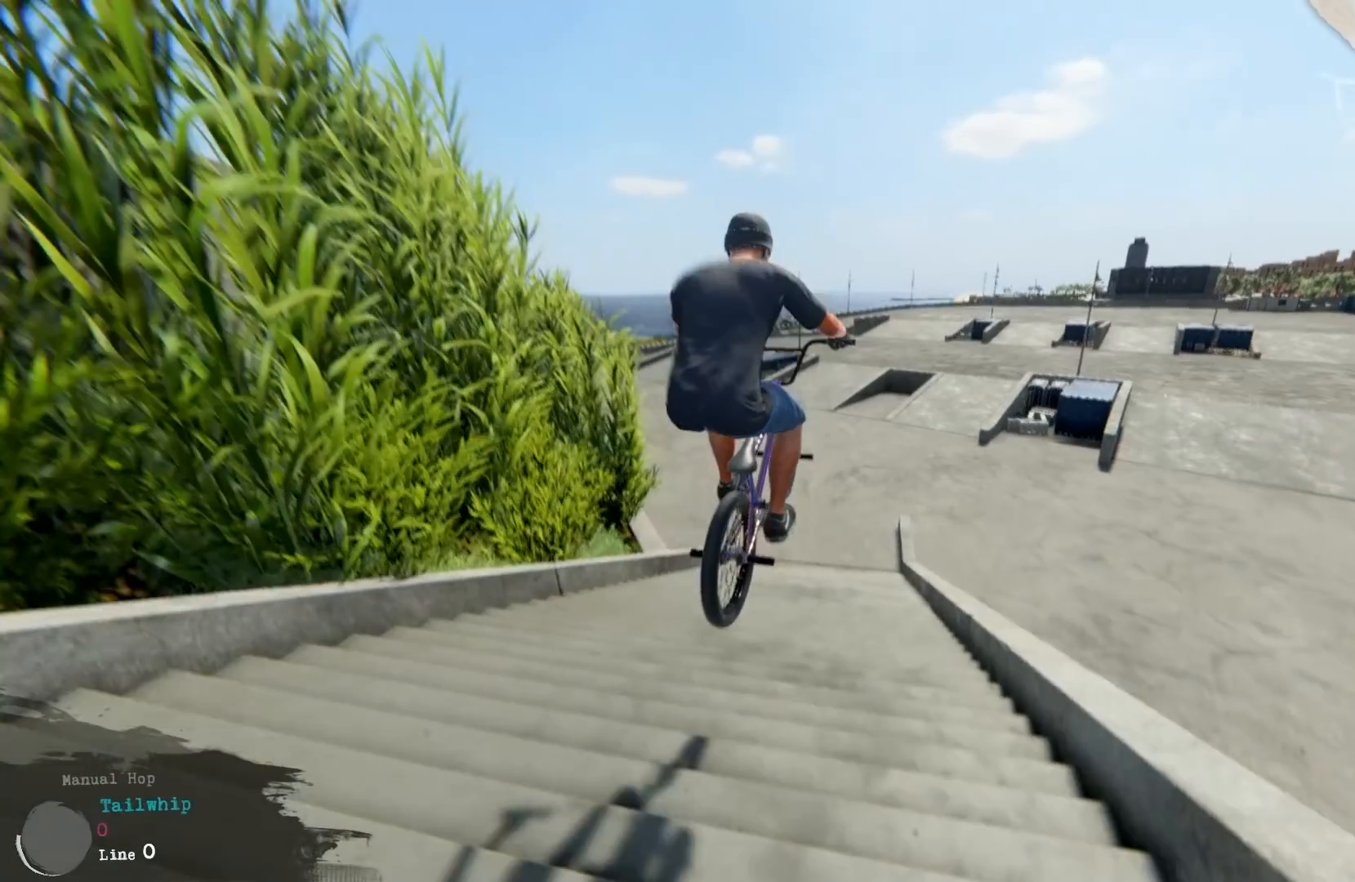
{"dt_ms": 500, "buttons": [], "left_stick": "center", "right_stick": "down", "events": [[267, "left_stick", "left"], [450, "left_stick", "center"]]}
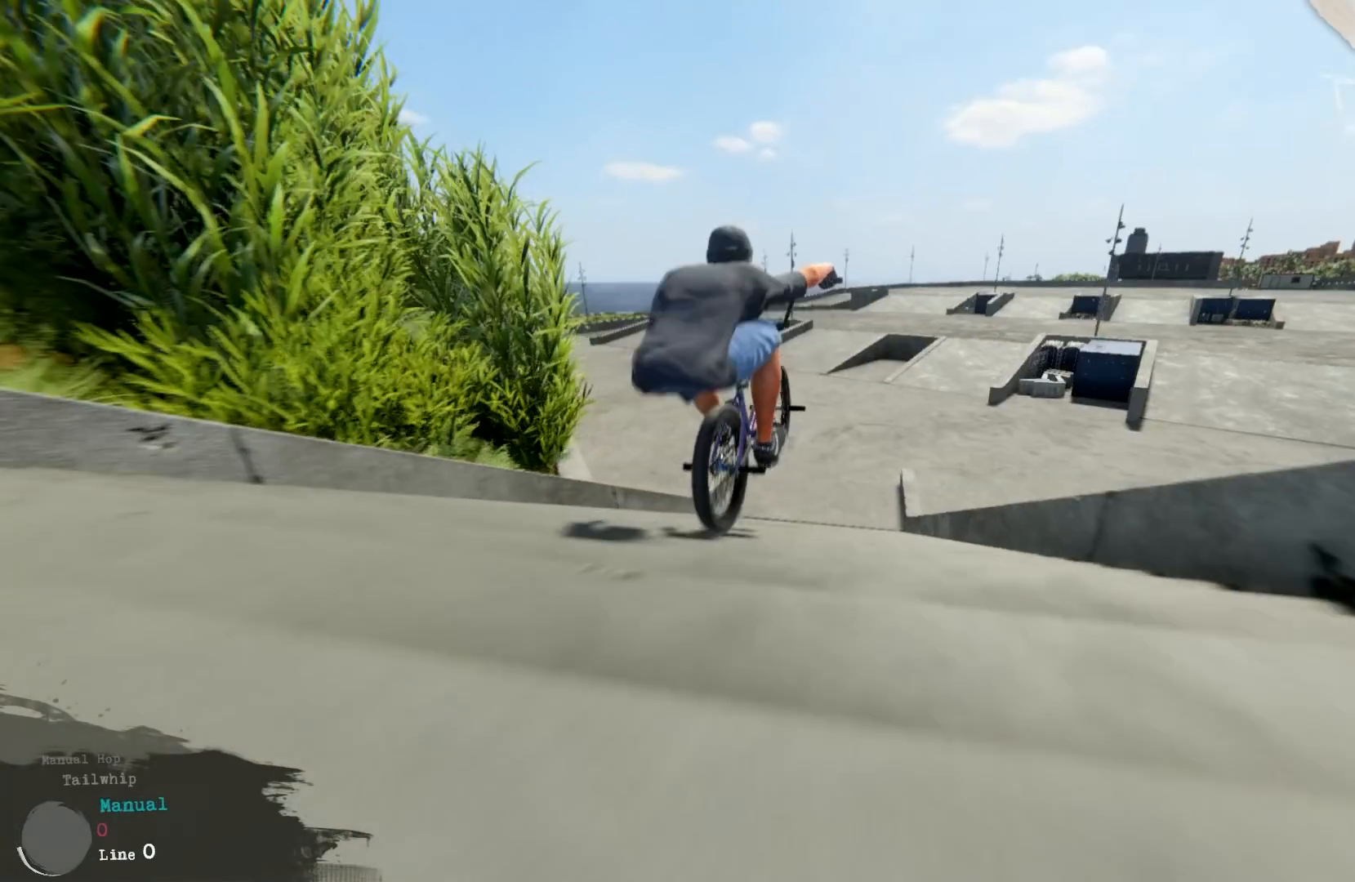
{"dt_ms": 500, "buttons": [], "left_stick": "center", "right_stick": "down", "events": [[150, "left_stick", "left"], [250, "left_stick", "center"]]}
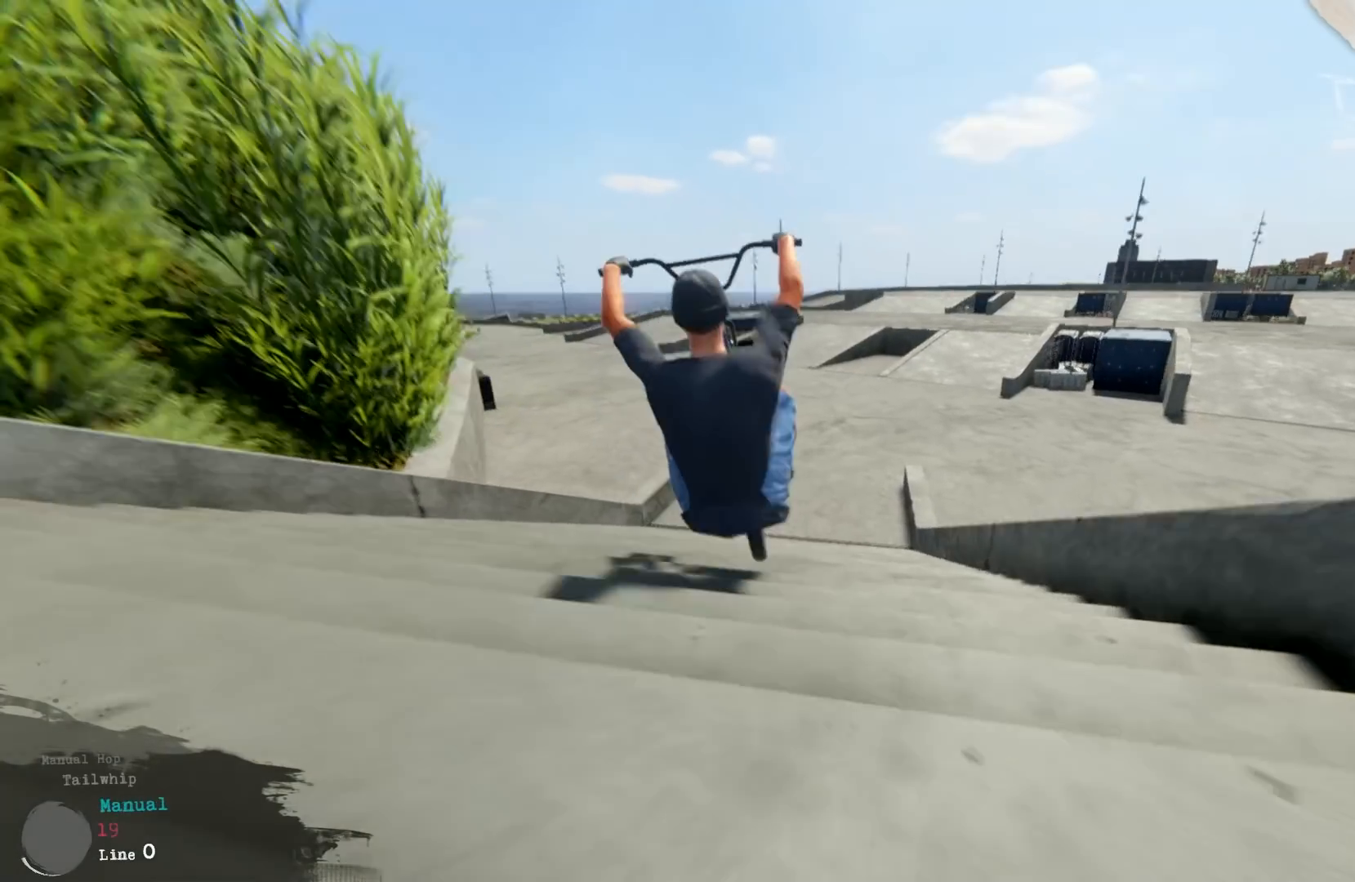
{"dt_ms": 500, "buttons": [], "left_stick": "center", "right_stick": "center", "events": [[50, "right_stick", "center"]]}
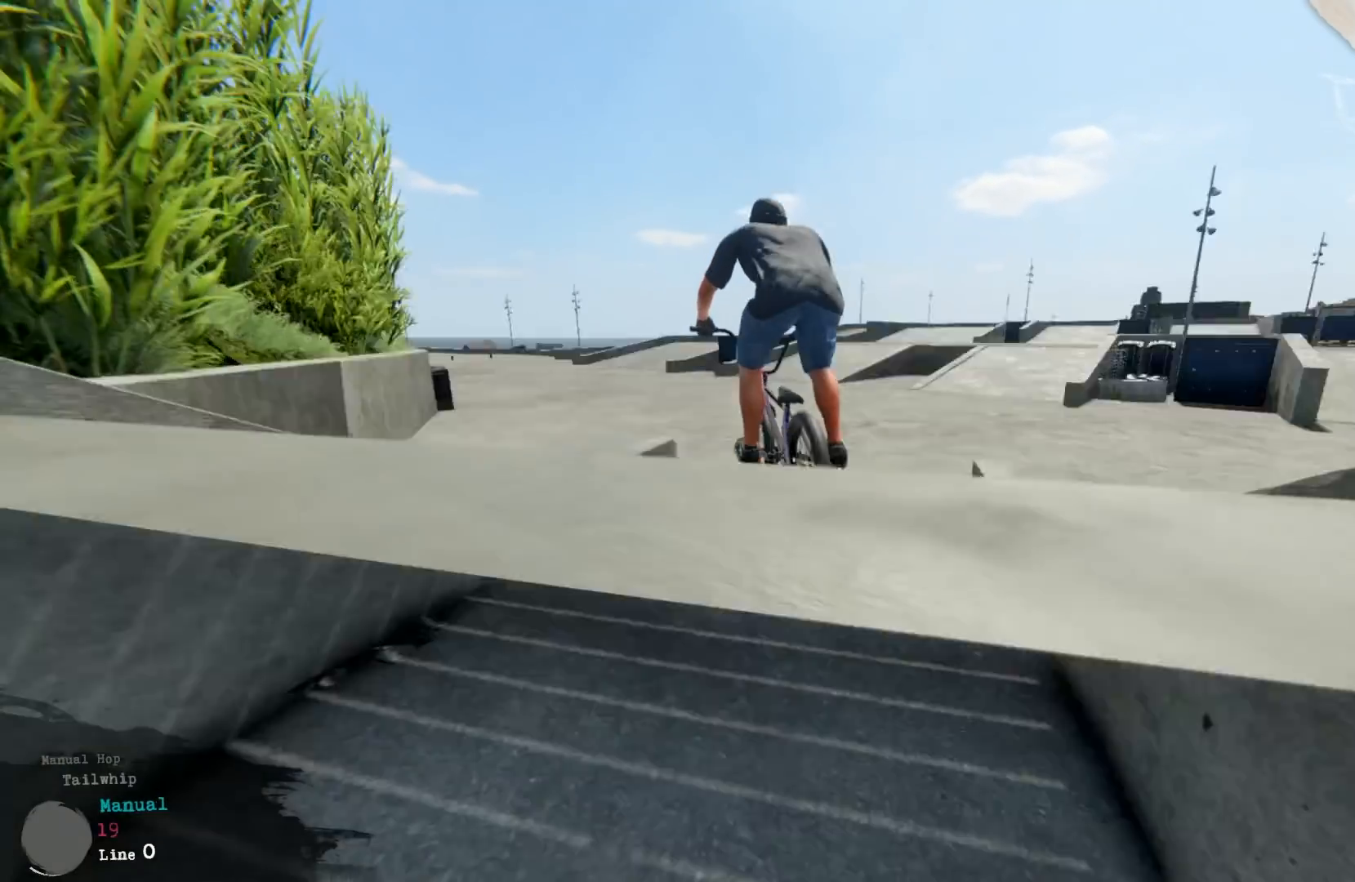
{"dt_ms": 500, "buttons": [], "left_stick": "right", "right_stick": "center", "events": [[33, "right_stick", "down"], [83, "left_stick", "right"], [417, "right_stick", "center"]]}
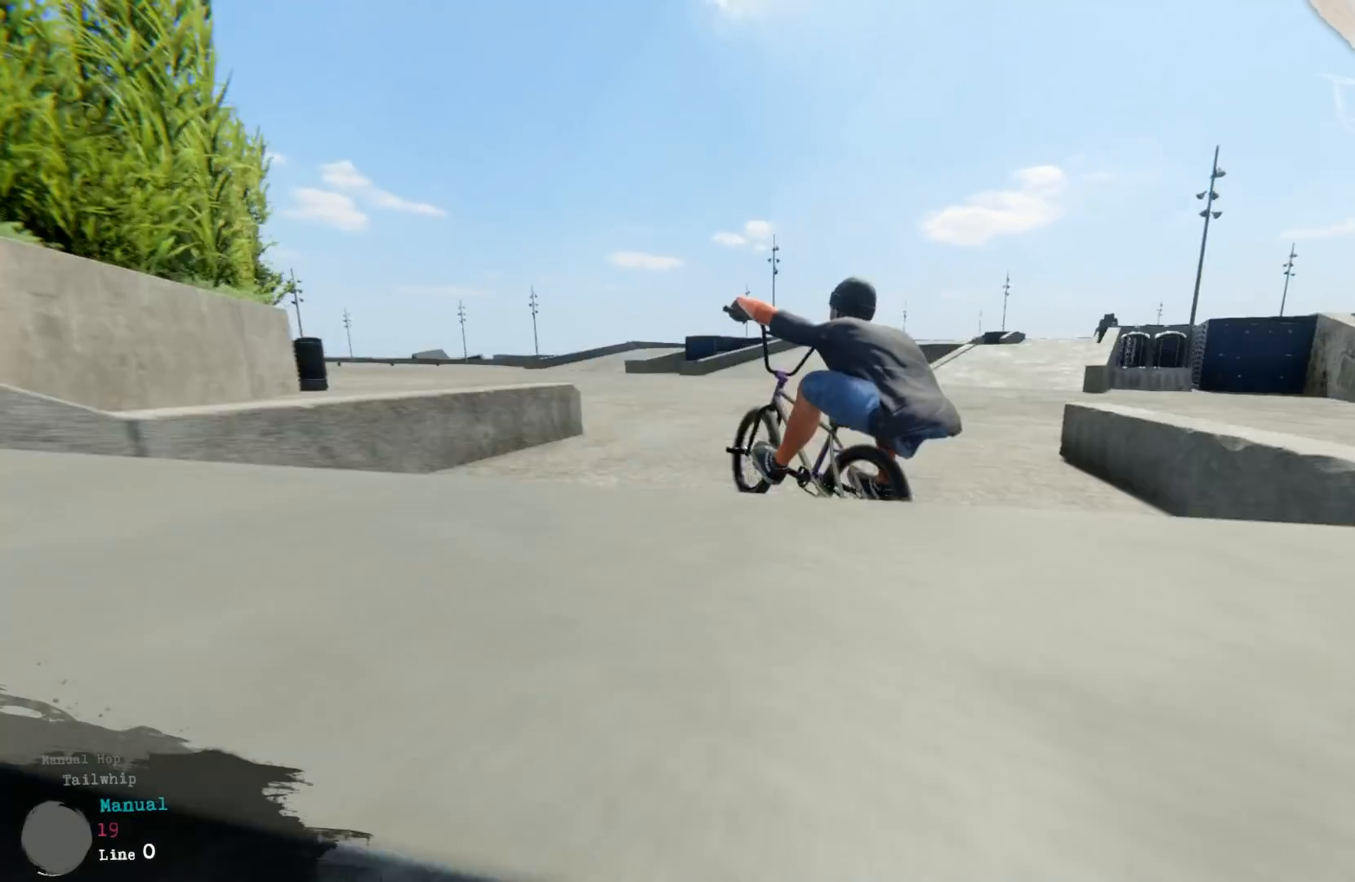
{"dt_ms": 500, "buttons": [], "left_stick": "right", "right_stick": "center", "events": [[183, "left_stick", "center"], [300, "left_stick", "right"]]}
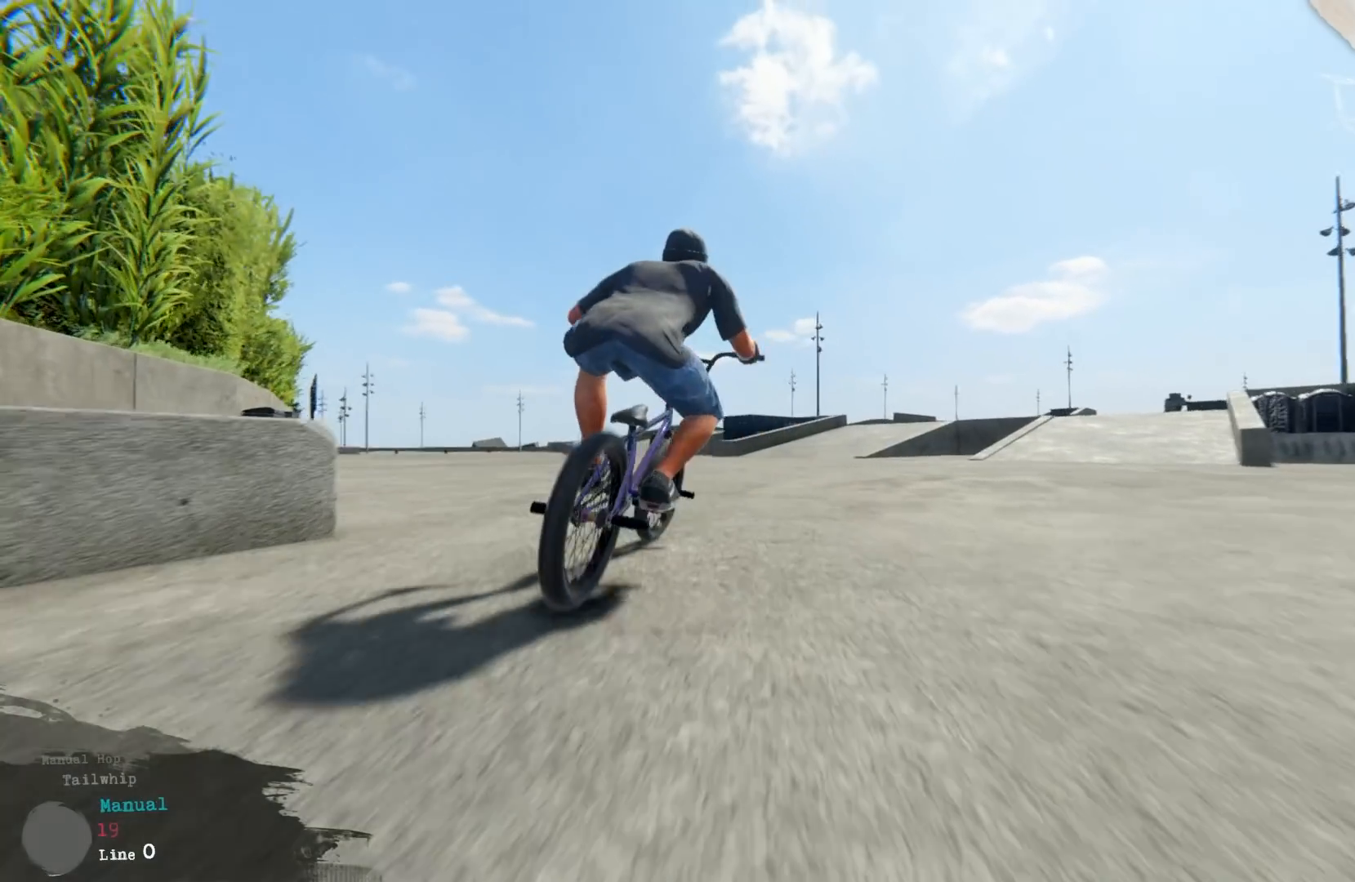
{"dt_ms": 500, "buttons": ["A"], "left_stick": "right", "right_stick": "center", "events": [[133, "A", "down"], [200, "A", "up"], [217, "left_stick", "center"], [250, "A", "down"], [350, "A", "up"], [383, "left_stick", "right"], [417, "A", "down"]]}
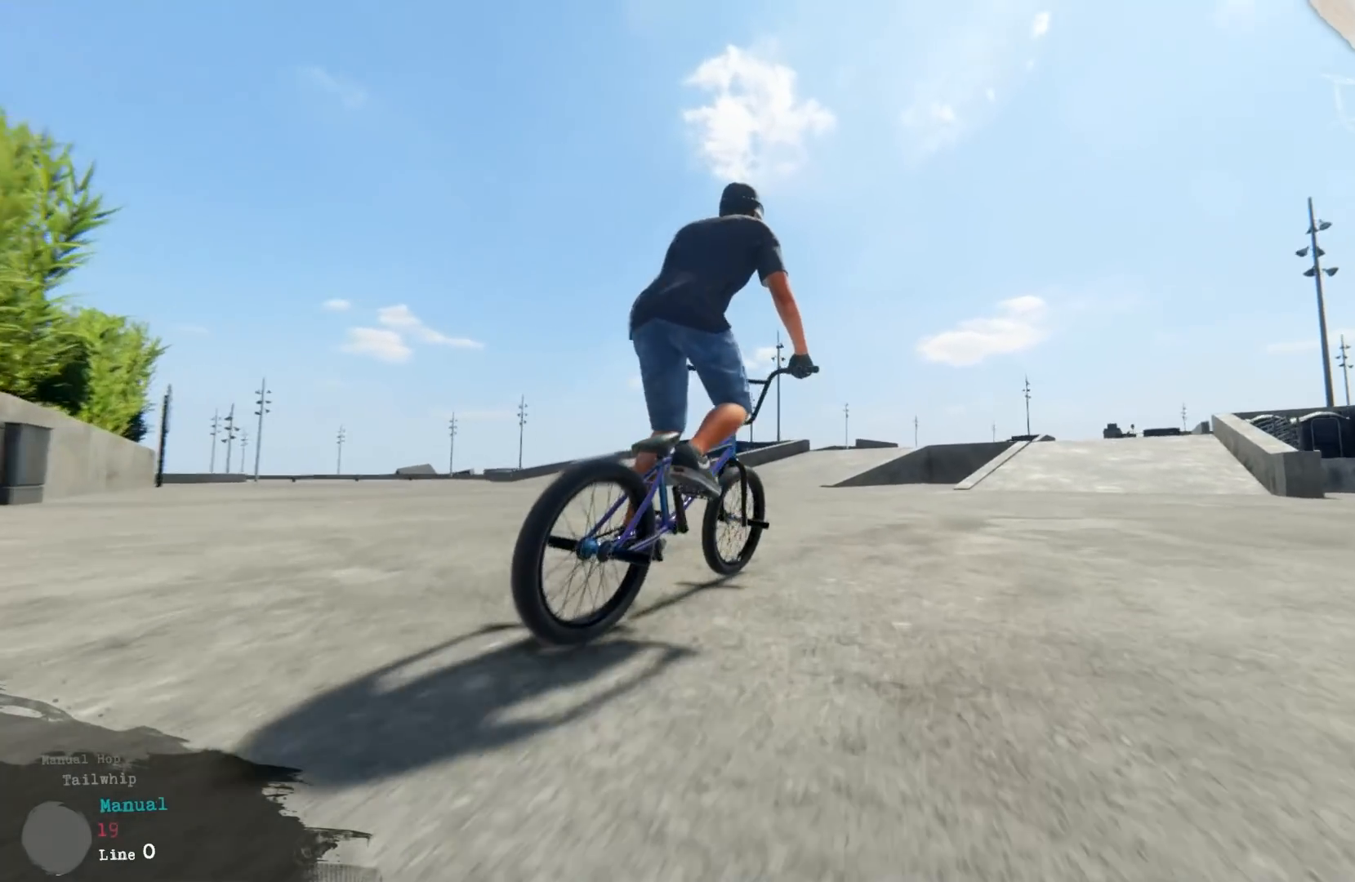
{"dt_ms": 500, "buttons": ["A"], "left_stick": "center", "right_stick": "center", "events": [[17, "A", "up"], [83, "A", "down"], [150, "A", "up"], [267, "A", "down"], [317, "A", "up"], [400, "left_stick", "center"], [417, "A", "down"]]}
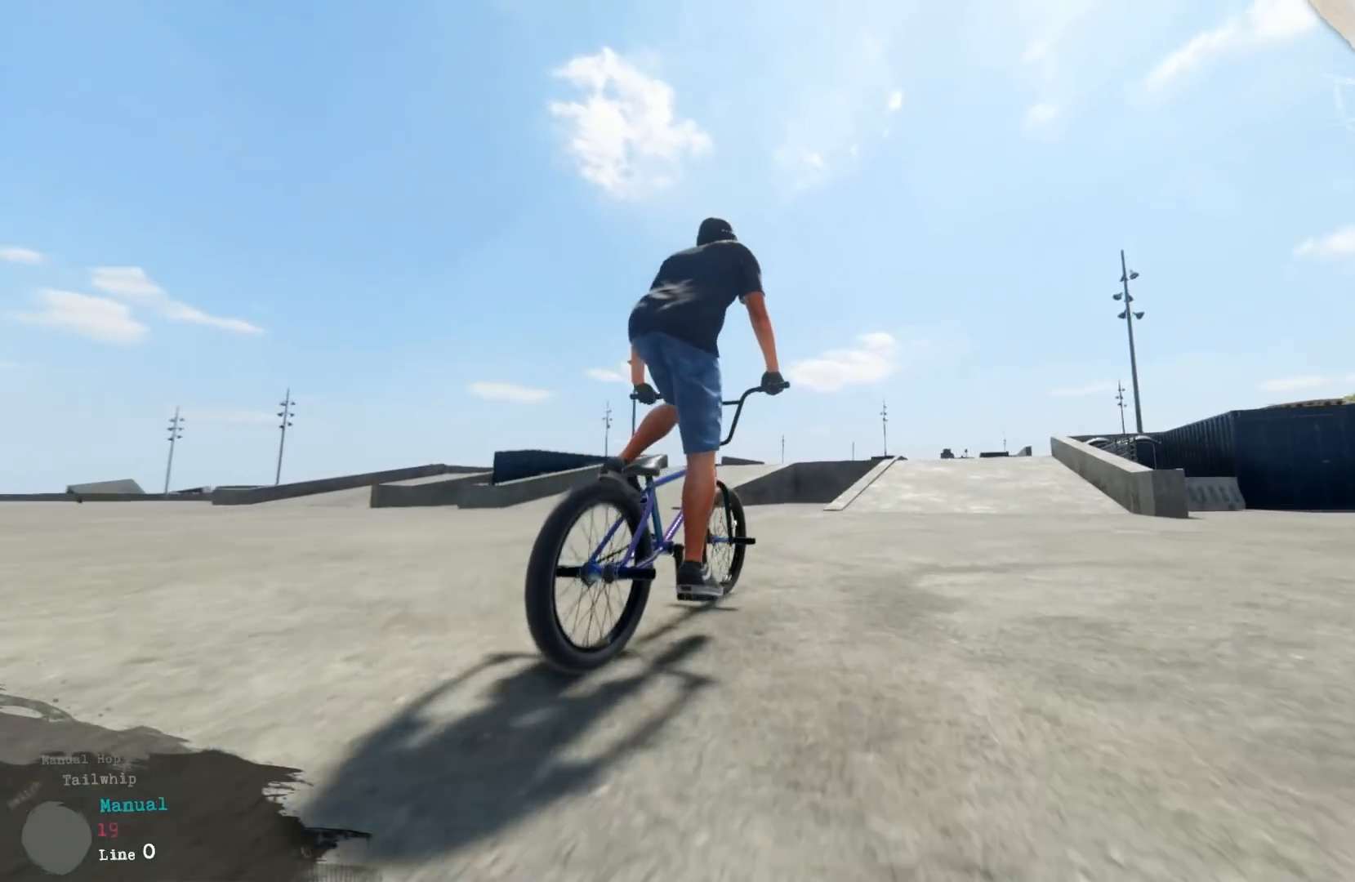
{"dt_ms": 500, "buttons": ["A"], "left_stick": "right", "right_stick": "center", "events": [[17, "A", "up"], [83, "A", "down"], [150, "A", "up"], [250, "A", "down"], [317, "A", "up"], [317, "left_stick", "right"], [417, "A", "down"]]}
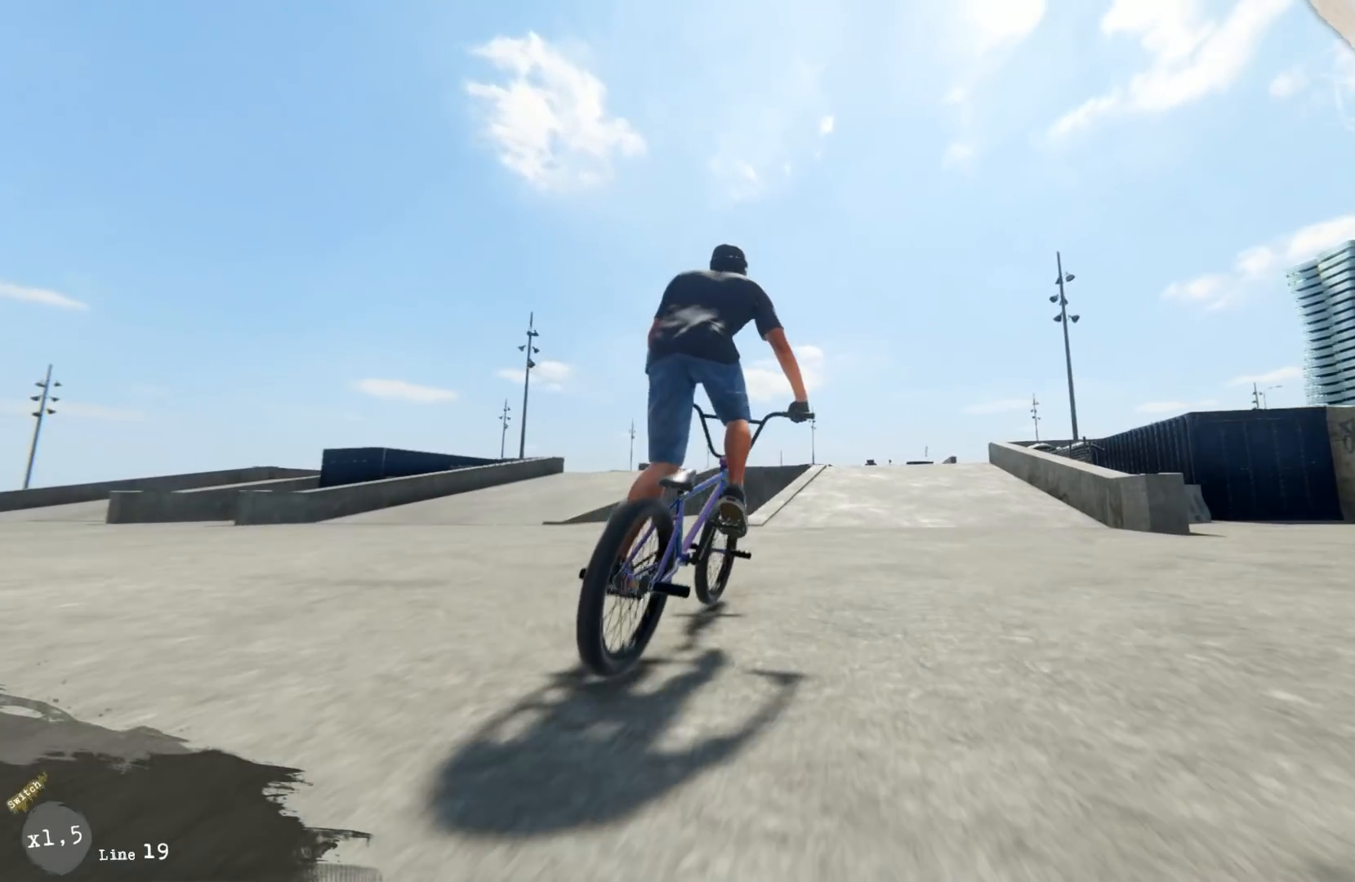
{"dt_ms": 500, "buttons": ["A"], "left_stick": "center", "right_stick": "center", "events": [[17, "A", "up"], [50, "left_stick", "center"], [117, "A", "down"], [217, "A", "up"], [317, "A", "down"], [417, "A", "up"], [450, "A", "down"]]}
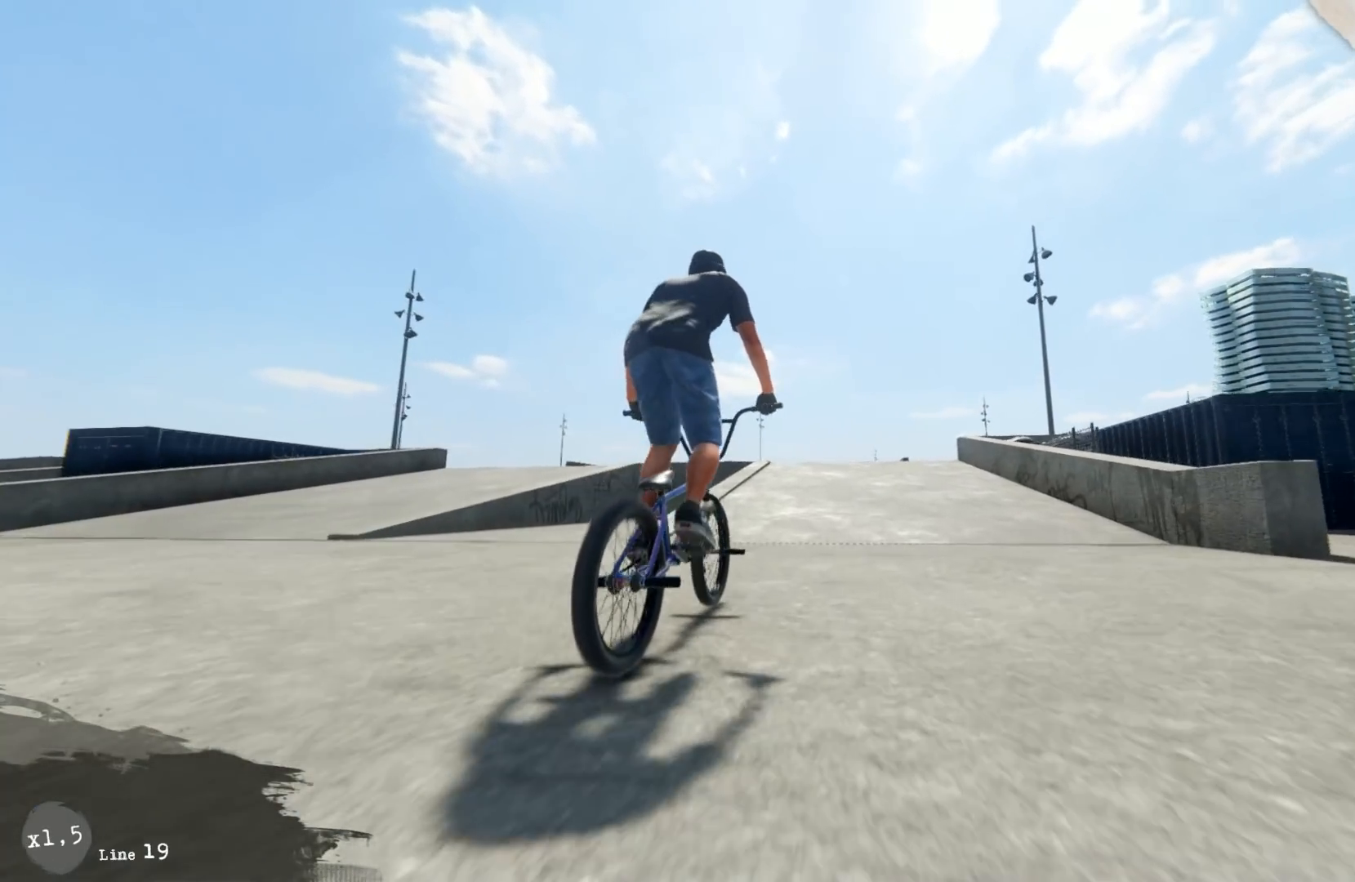
{"dt_ms": 500, "buttons": [], "left_stick": "center", "right_stick": "center", "events": [[83, "A", "up"], [183, "A", "down"], [283, "A", "up"], [367, "A", "down"], [467, "A", "up"]]}
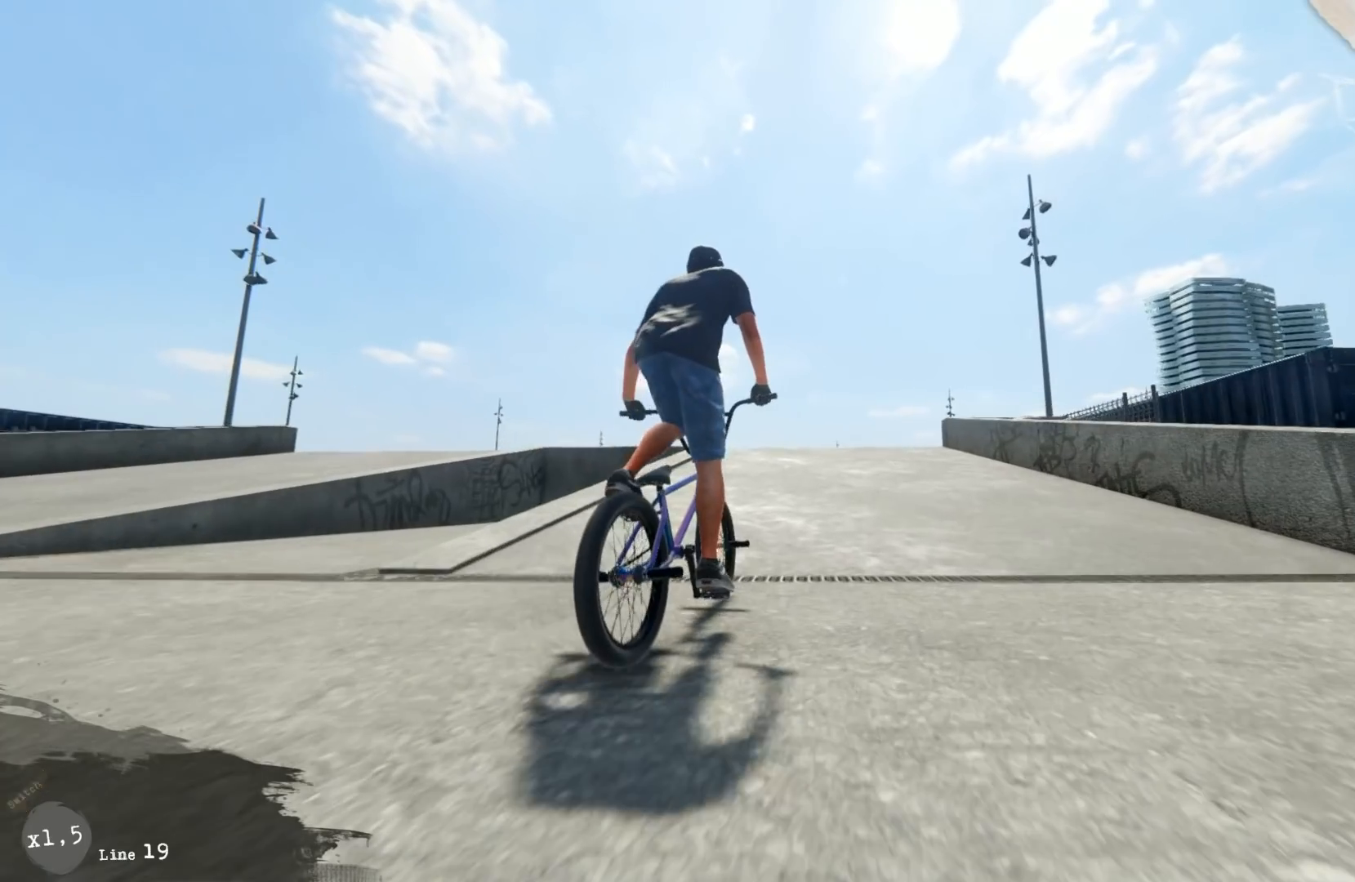
{"dt_ms": 500, "buttons": ["A"], "left_stick": "center", "right_stick": "center", "events": [[50, "A", "down"], [117, "A", "up"], [250, "A", "down"], [350, "A", "up"], [417, "A", "down"]]}
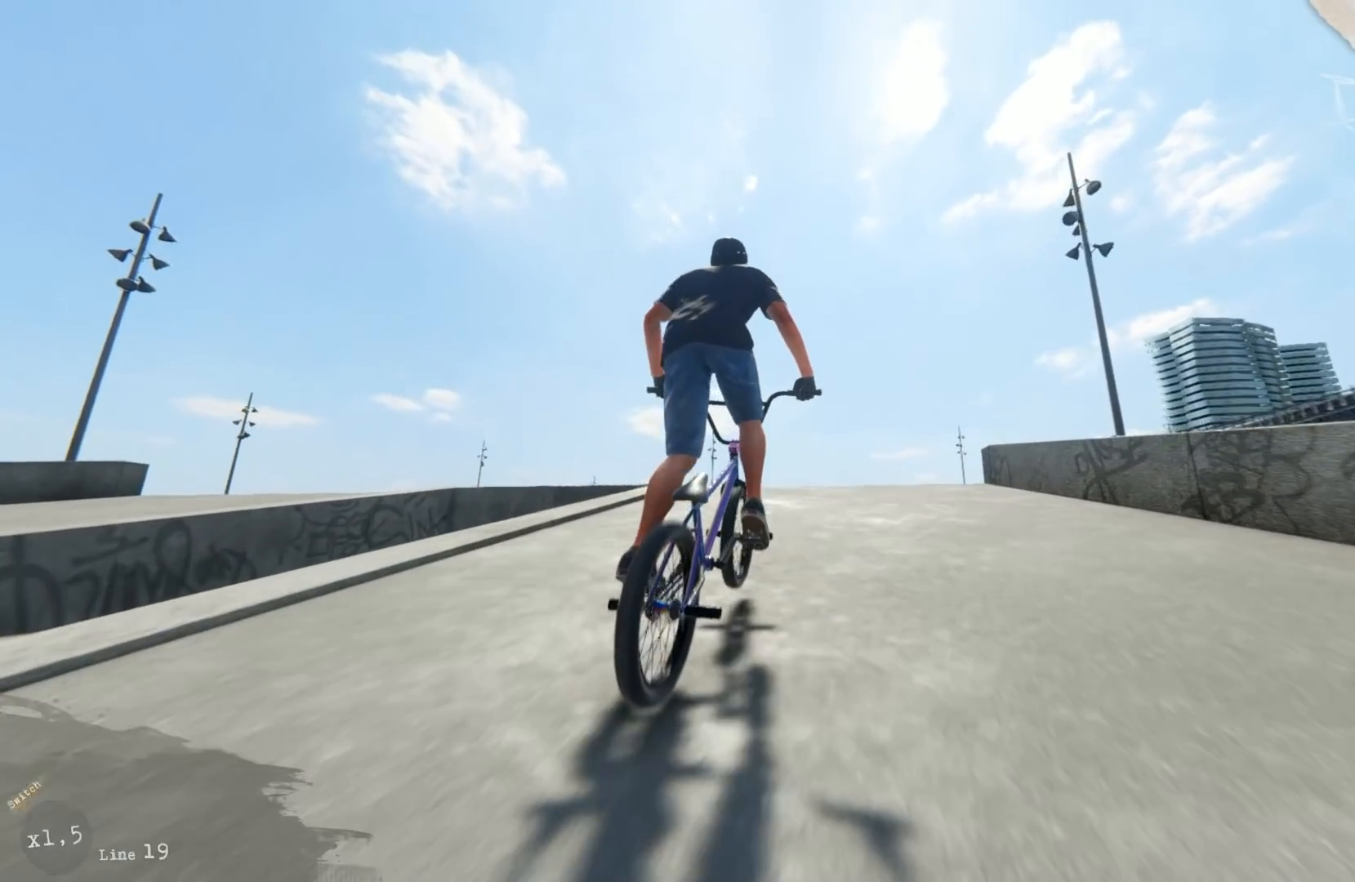
{"dt_ms": 500, "buttons": ["A"], "left_stick": "right", "right_stick": "center", "events": [[17, "A", "up"], [117, "A", "down"], [183, "A", "up"], [183, "left_stick", "right"], [283, "A", "down"], [350, "A", "up"], [450, "A", "down"]]}
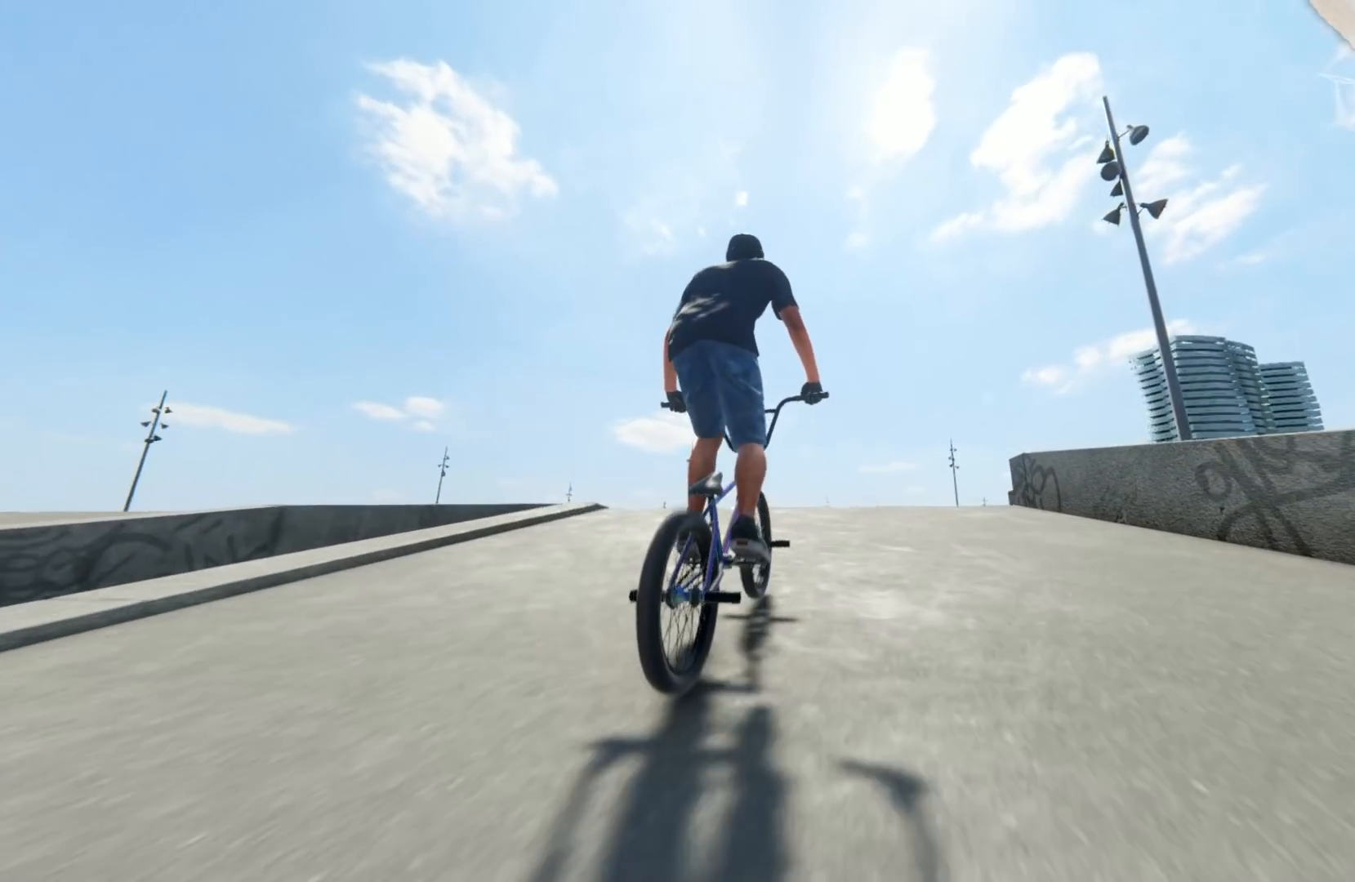
{"dt_ms": 500, "buttons": ["A"], "left_stick": "center", "right_stick": "center", "events": [[50, "A", "up"], [150, "A", "down"], [233, "A", "up"], [267, "left_stick", "center"], [317, "A", "down"], [383, "A", "up"], [483, "A", "down"]]}
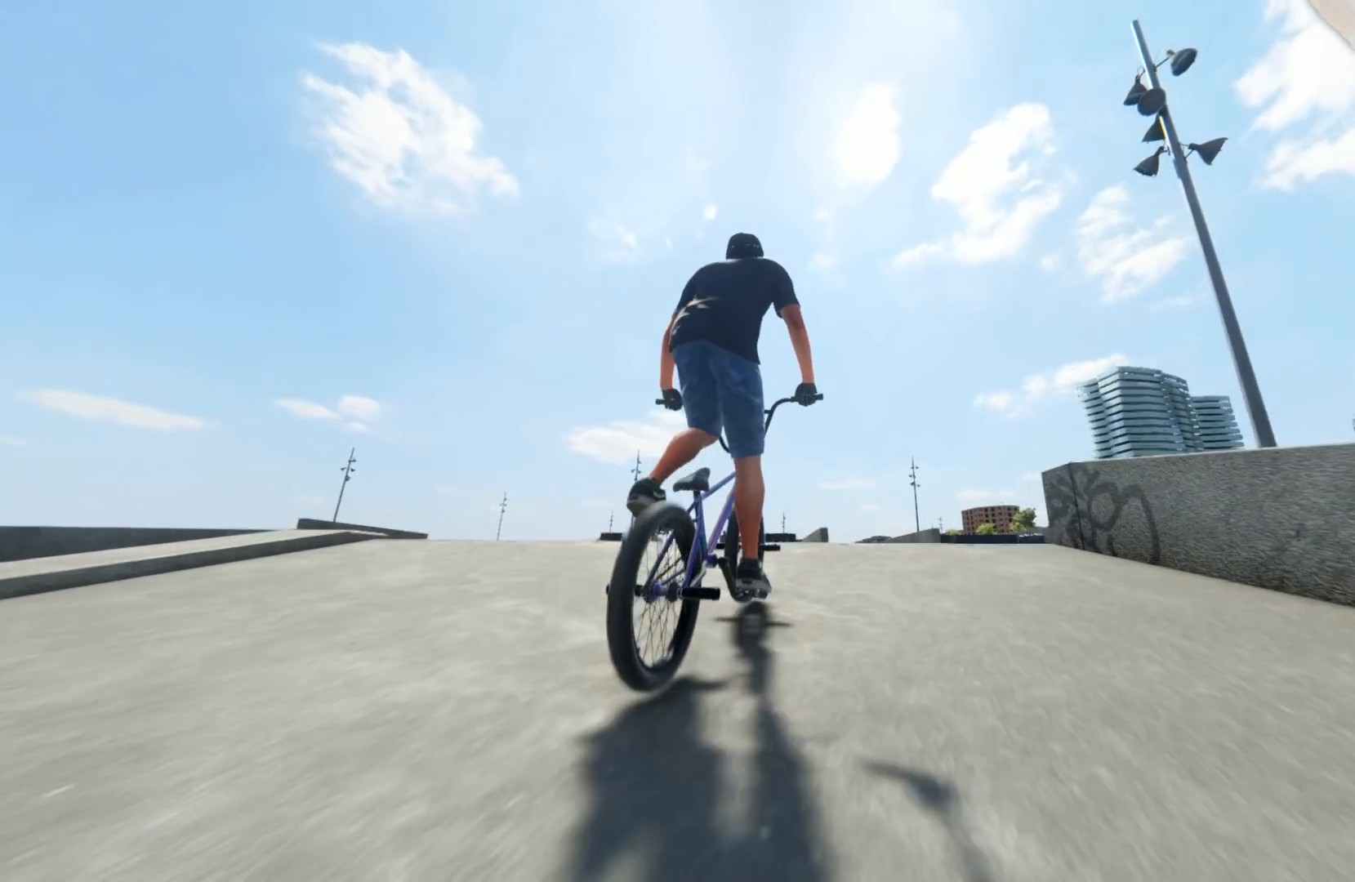
{"dt_ms": 500, "buttons": [], "left_stick": "center", "right_stick": "center", "events": [[50, "A", "up"], [183, "A", "down"], [250, "A", "up"], [350, "A", "down"], [417, "A", "up"]]}
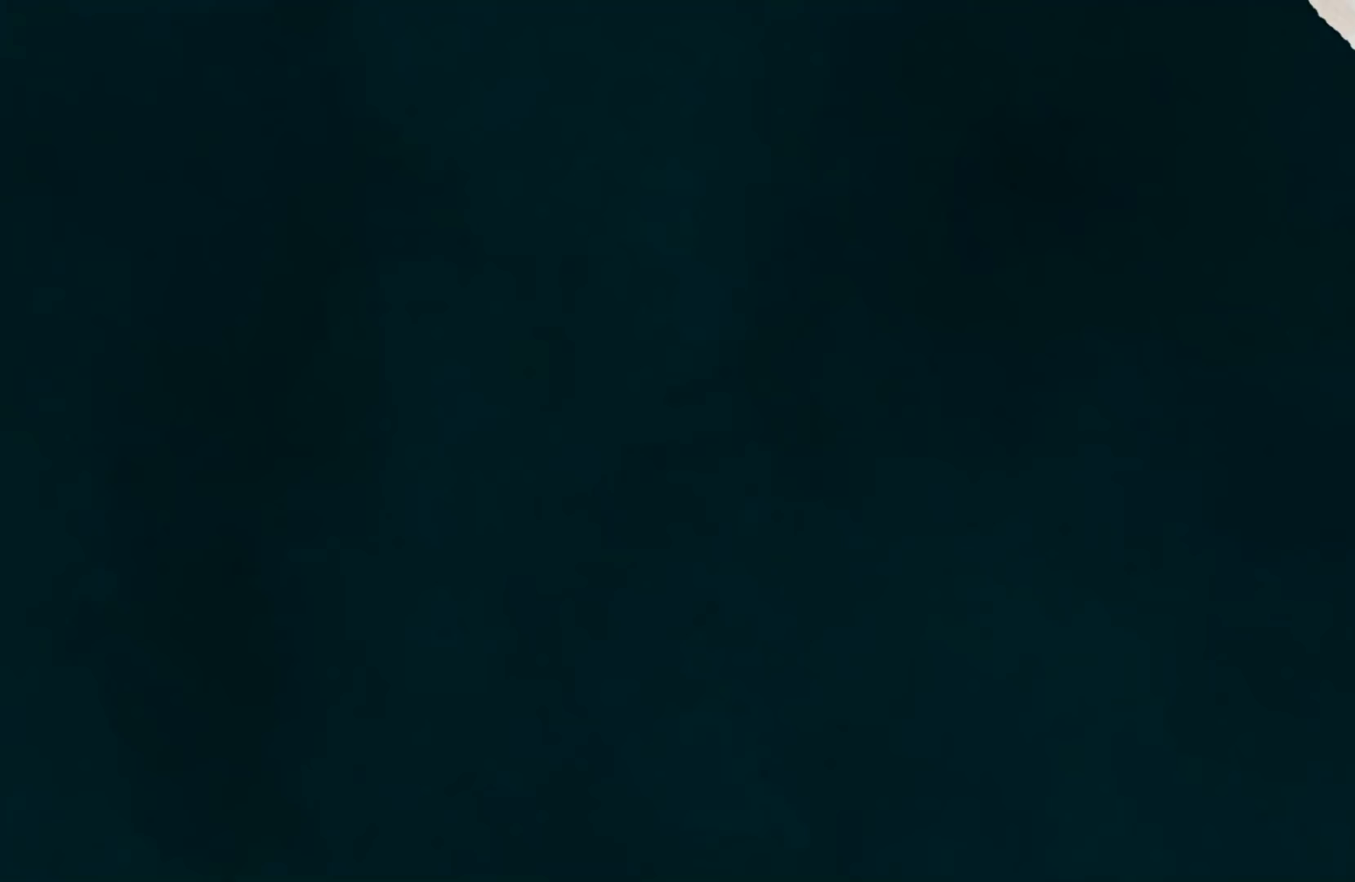
{"dt_ms": 500, "buttons": [], "left_stick": "center", "right_stick": "center", "events": []}
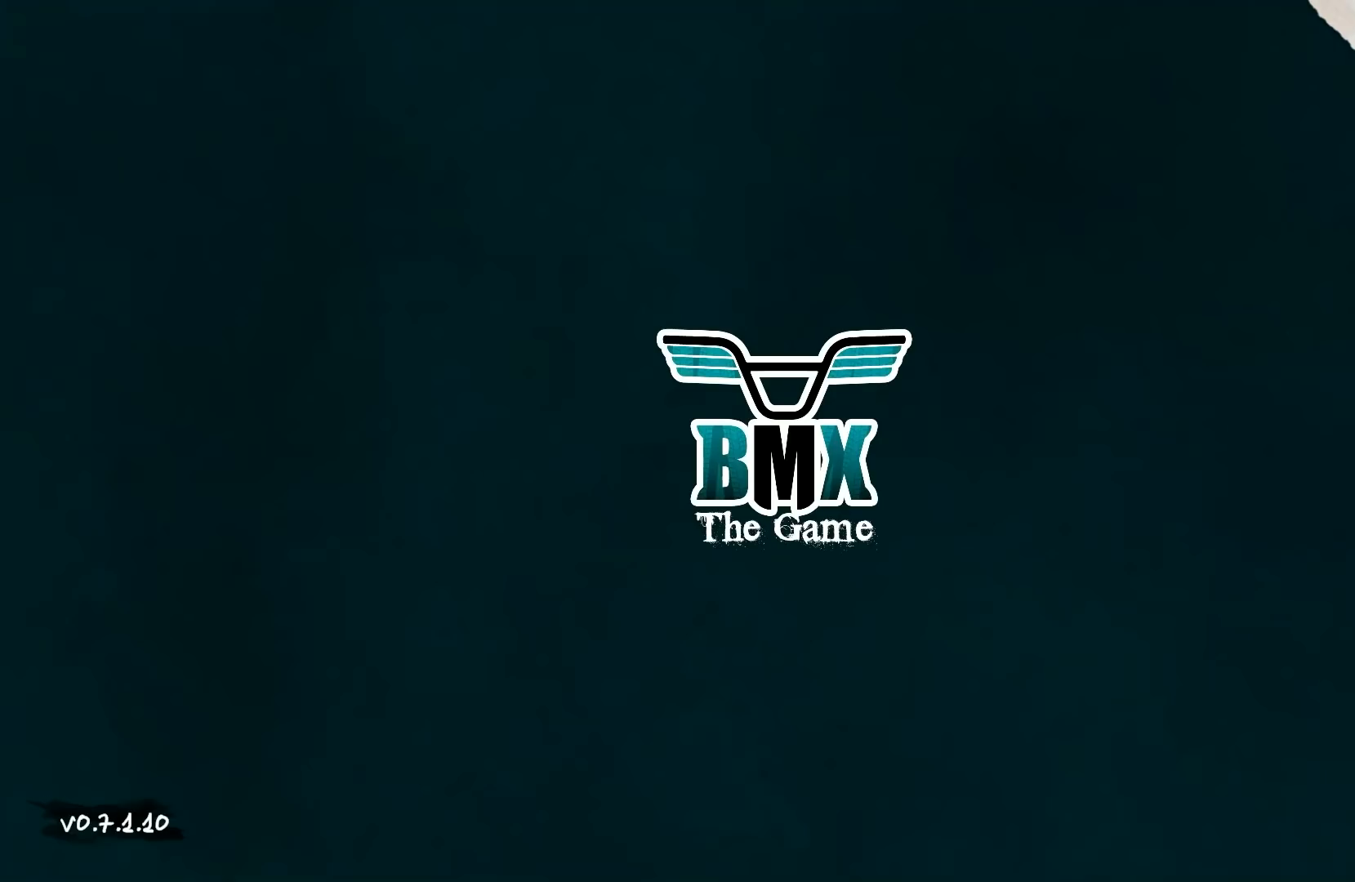
{"dt_ms": 500, "buttons": [], "left_stick": "center", "right_stick": "center", "events": []}
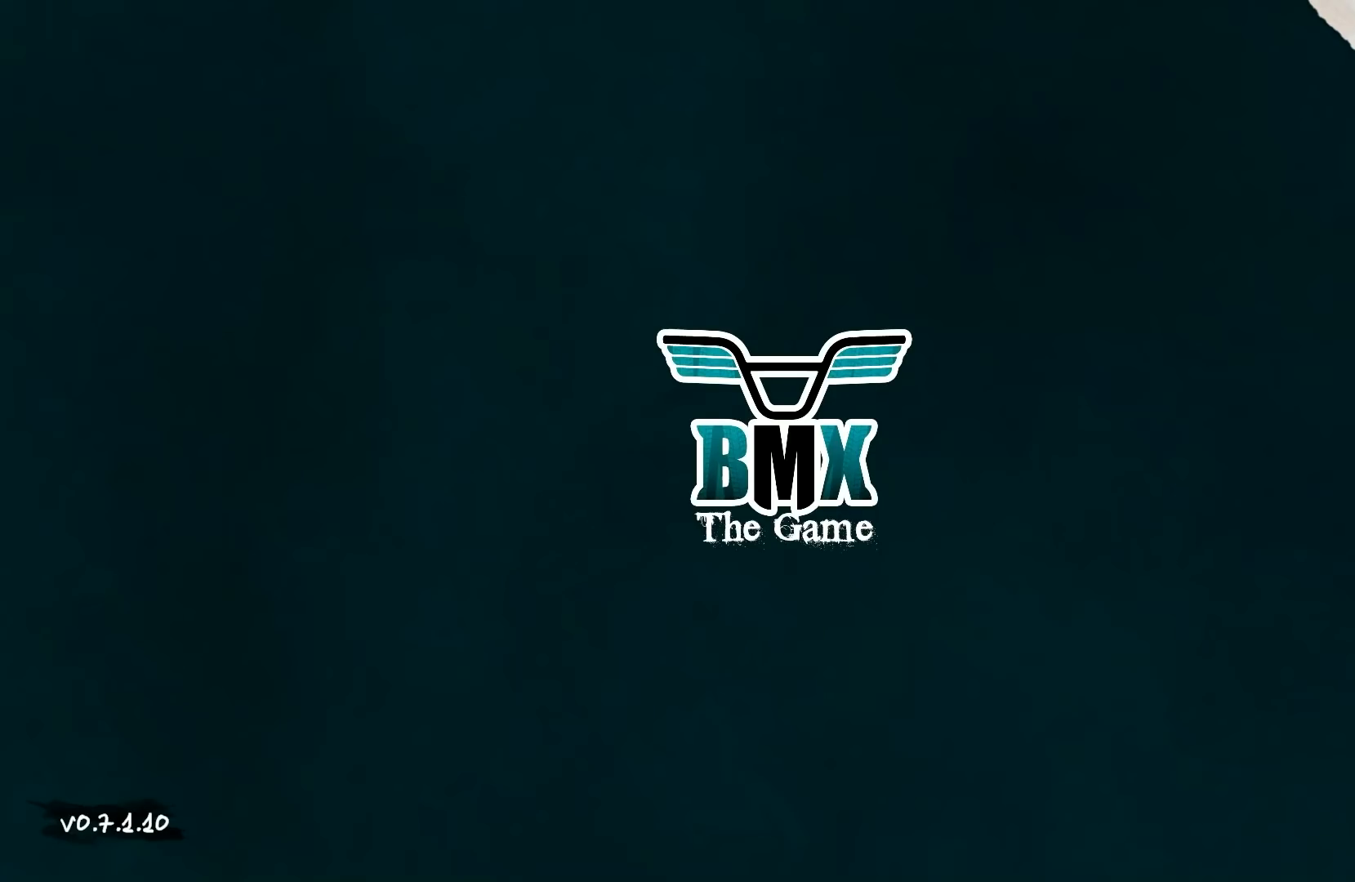
{"dt_ms": 500, "buttons": [], "left_stick": "center", "right_stick": "center", "events": []}
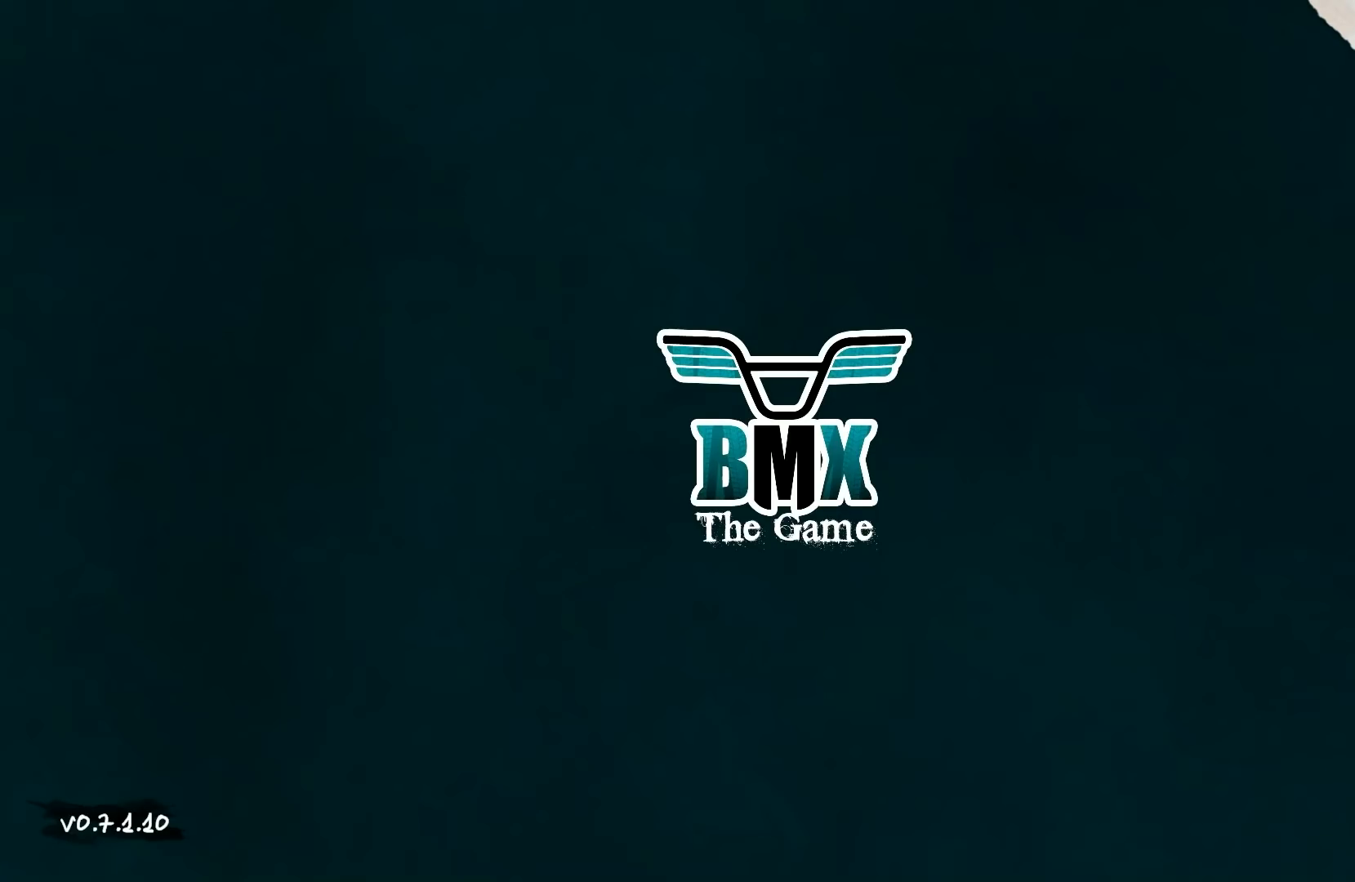
{"dt_ms": 500, "buttons": [], "left_stick": "center", "right_stick": "center", "events": []}
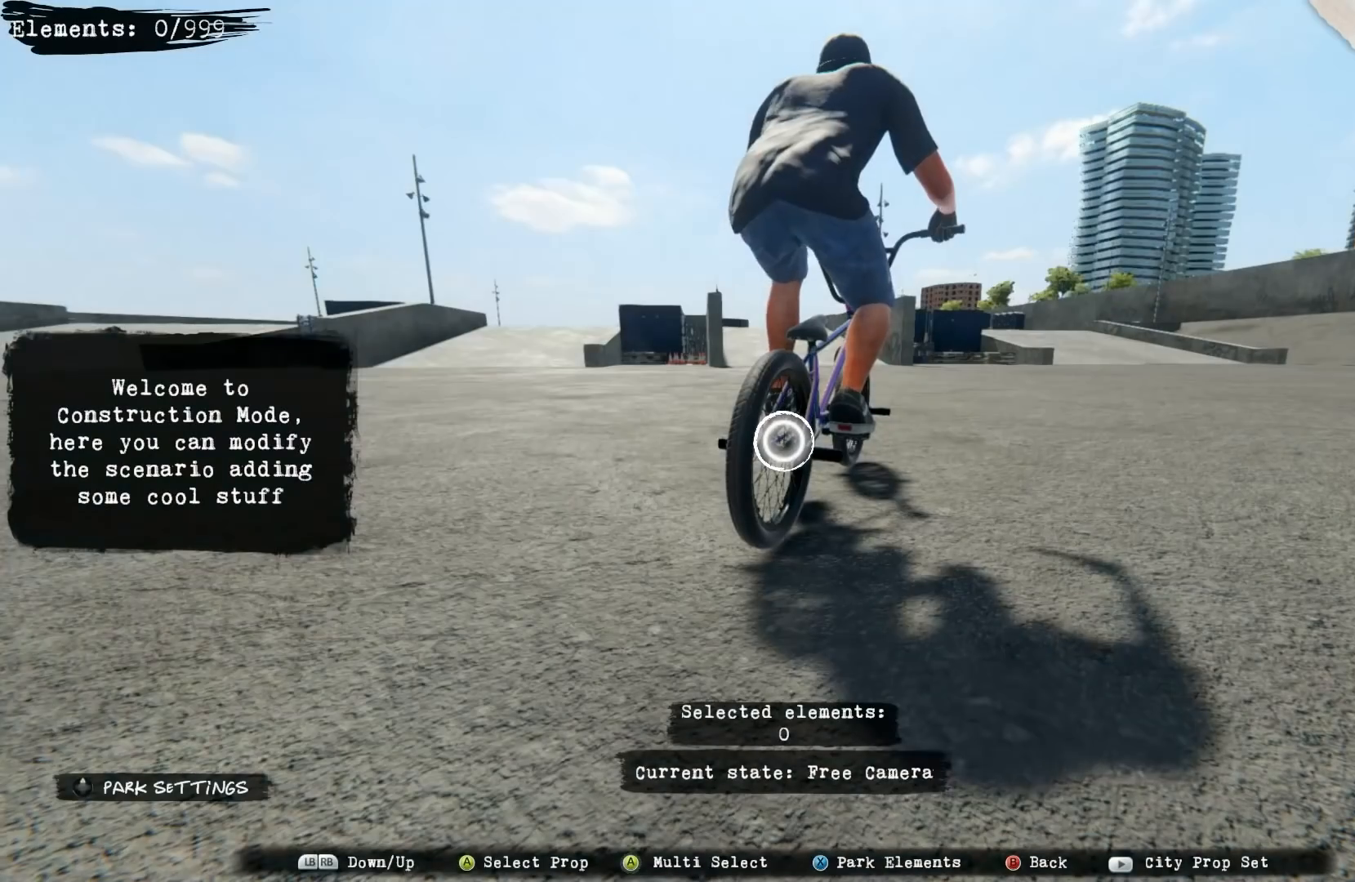
{"dt_ms": 500, "buttons": [], "left_stick": "center", "right_stick": "center", "events": []}
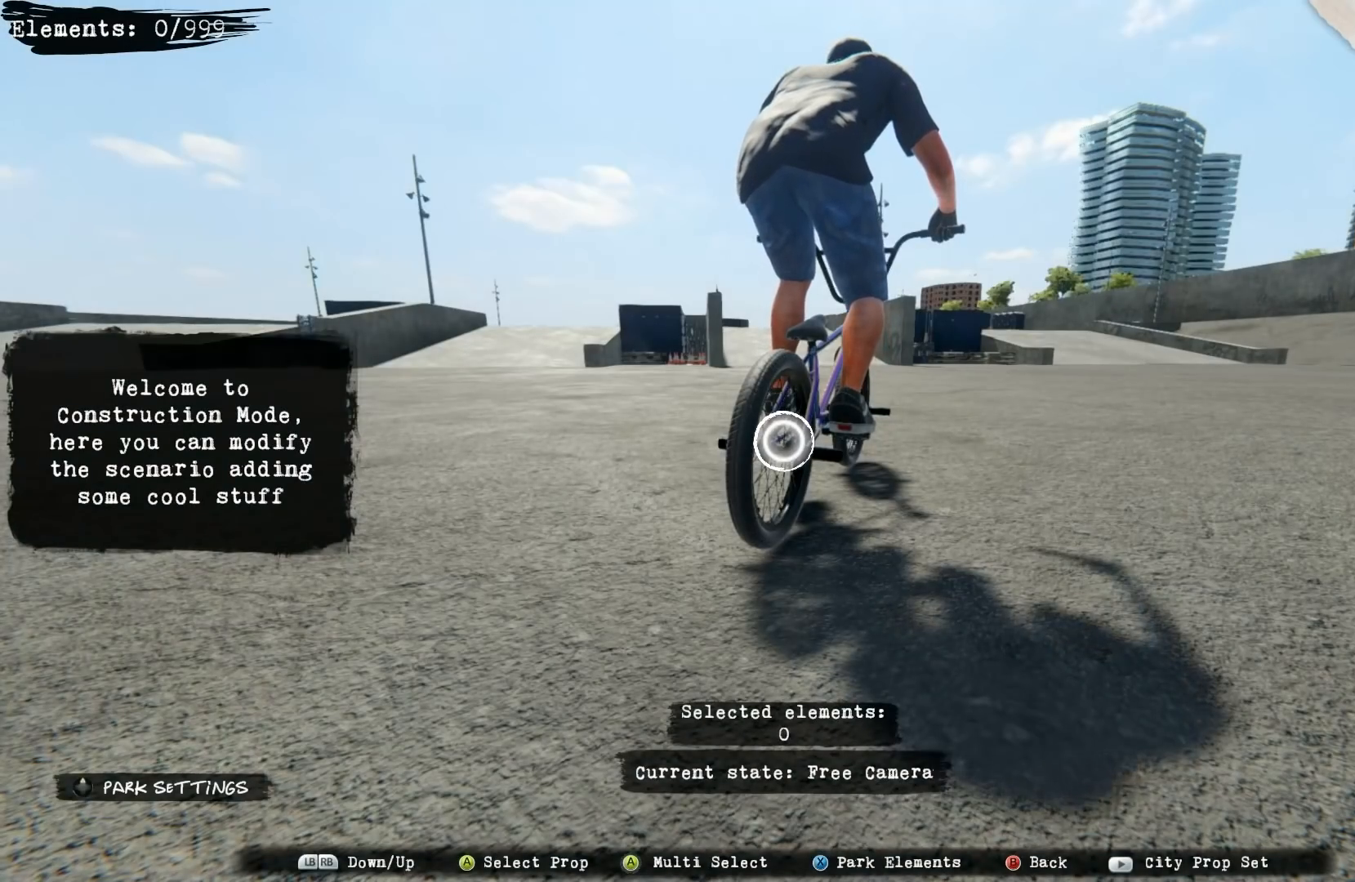
{"dt_ms": 500, "buttons": [], "left_stick": "left", "right_stick": "right", "events": [[67, "right_stick", "right"], [500, "left_stick", "left"]]}
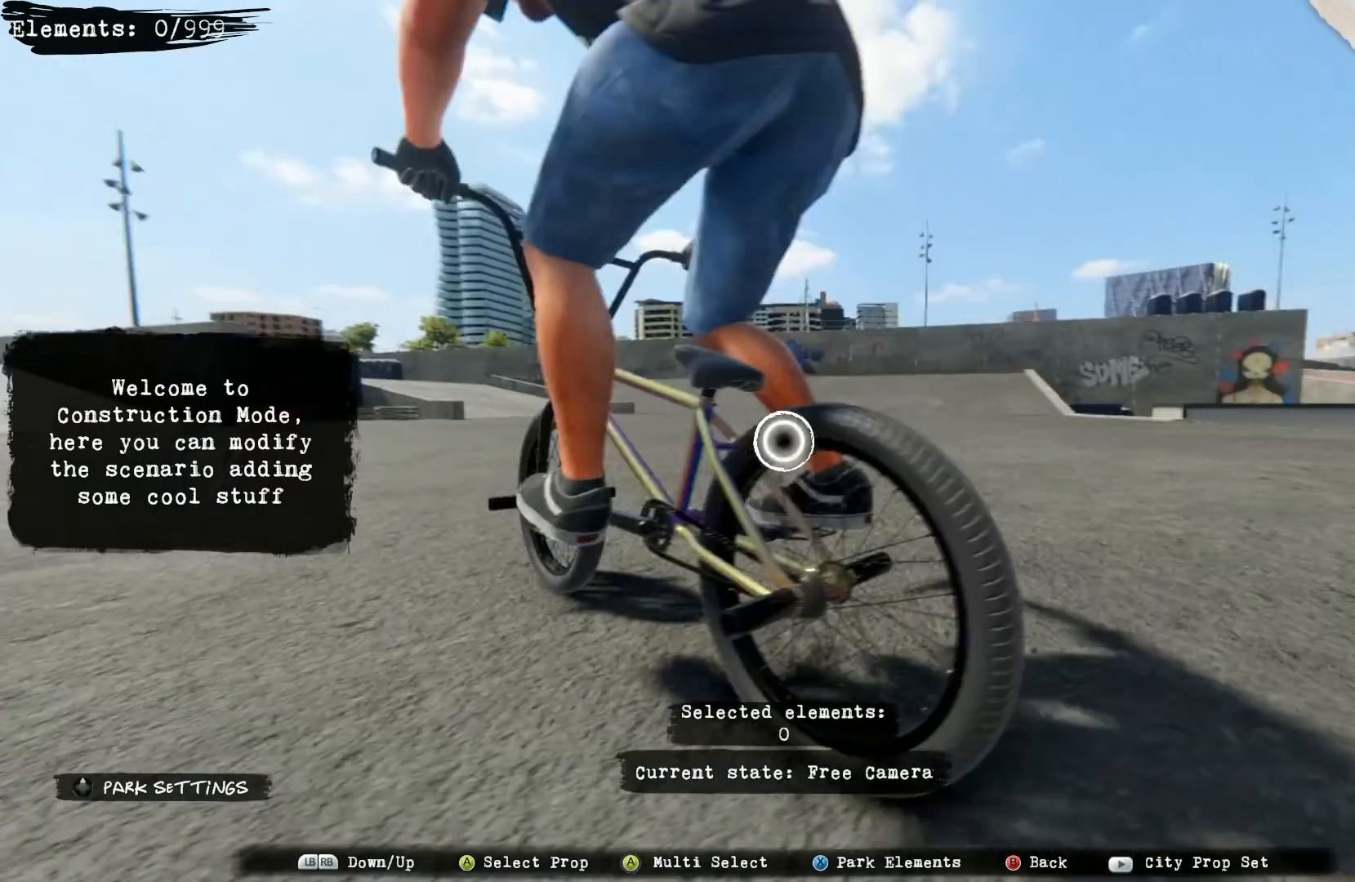
{"dt_ms": 500, "buttons": [], "left_stick": "left", "right_stick": "right", "events": [[83, "right_stick", "center"], [417, "right_stick", "right"]]}